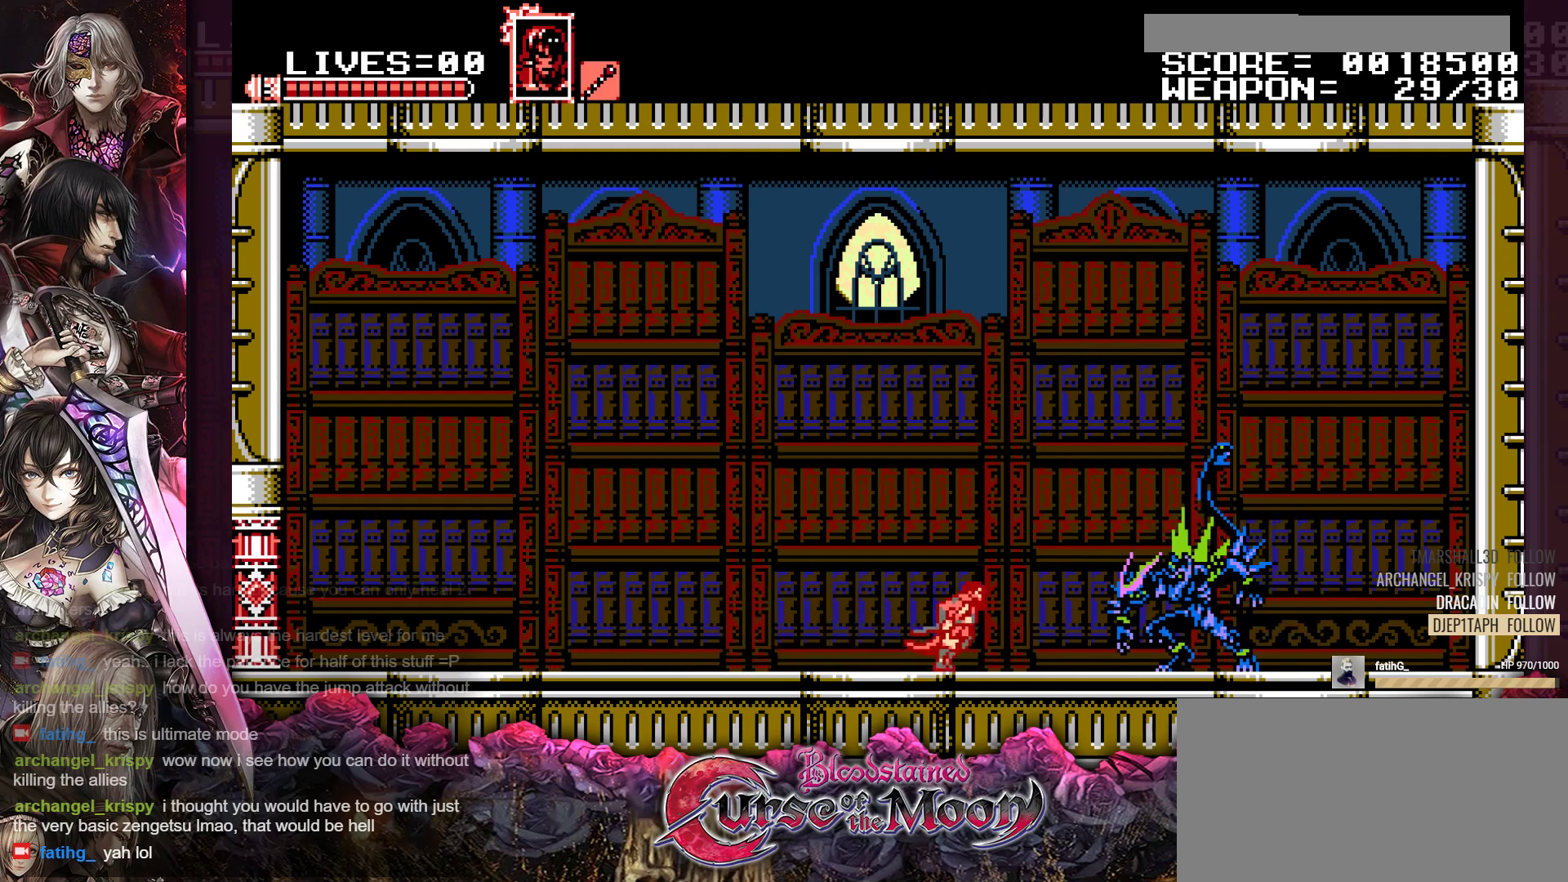
Gameplay with a controller (Nintendo layout); each line is a JSON object with the inputs held at the frame after it. "events" lists button and stick changes between this image and that frame as [ms after this image, input, new state], when the widget could be followed in between. Not read: L3 R3.
{"buttons": [], "events": [[50, "R1", "down"], [150, "R1", "up"], [183, "DPAD_RIGHT", "up"], [233, "Y", "down"], [317, "Y", "up"], [383, "Y", "down"], [483, "Y", "up"]]}
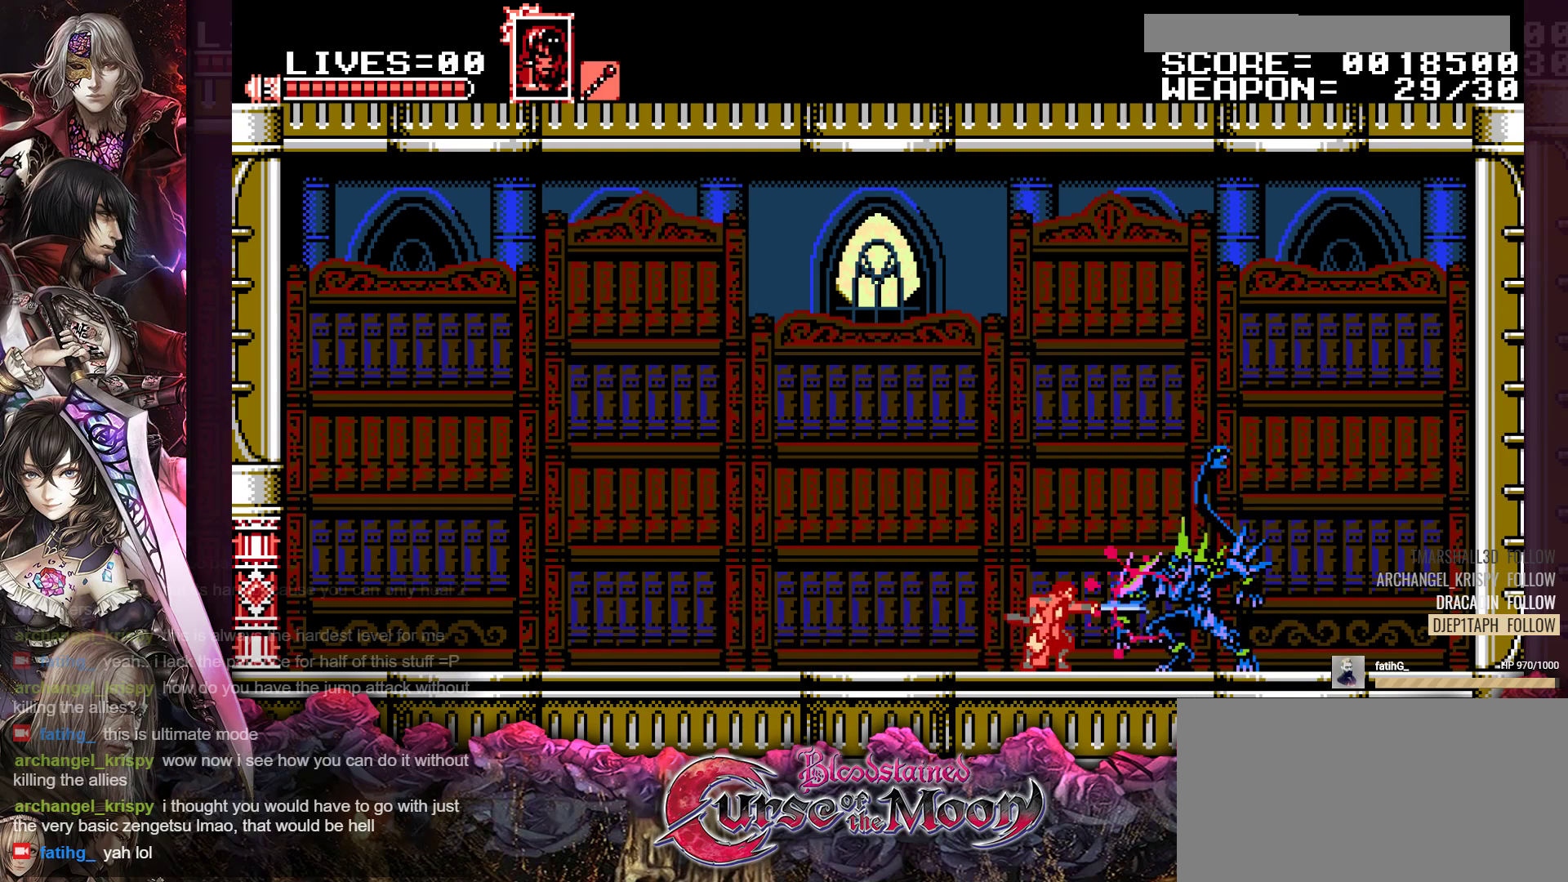
{"buttons": [], "events": [[33, "Y", "down"], [117, "Y", "up"], [167, "Y", "down"], [250, "Y", "up"]]}
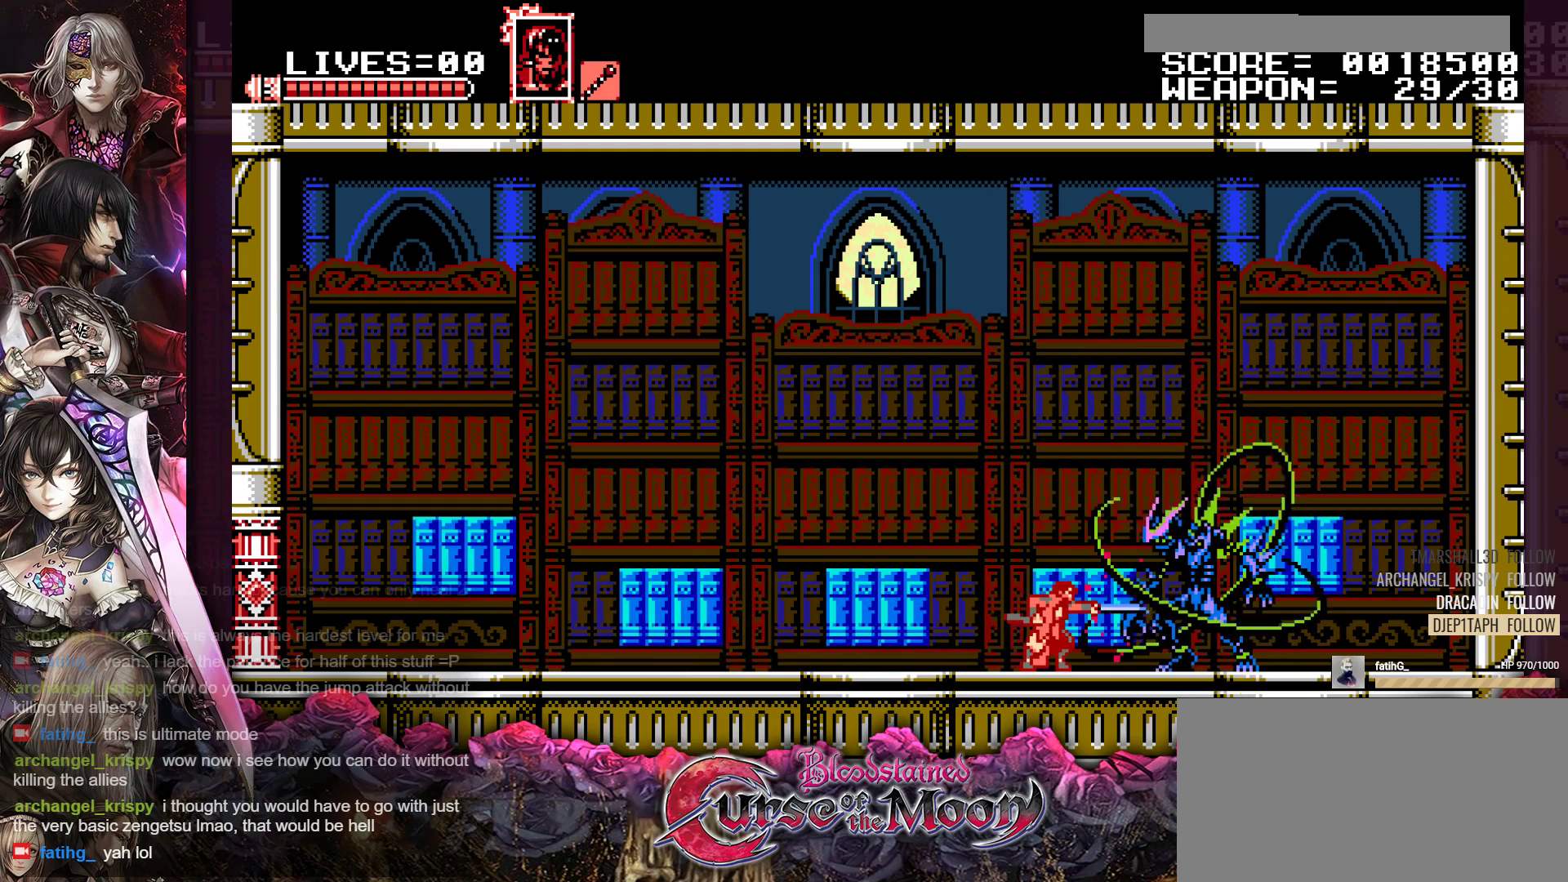
{"buttons": [], "events": [[33, "B", "down"], [50, "Y", "down"], [200, "B", "up"], [233, "Y", "up"], [383, "B", "down"], [383, "Y", "down"], [467, "B", "up"], [500, "Y", "up"]]}
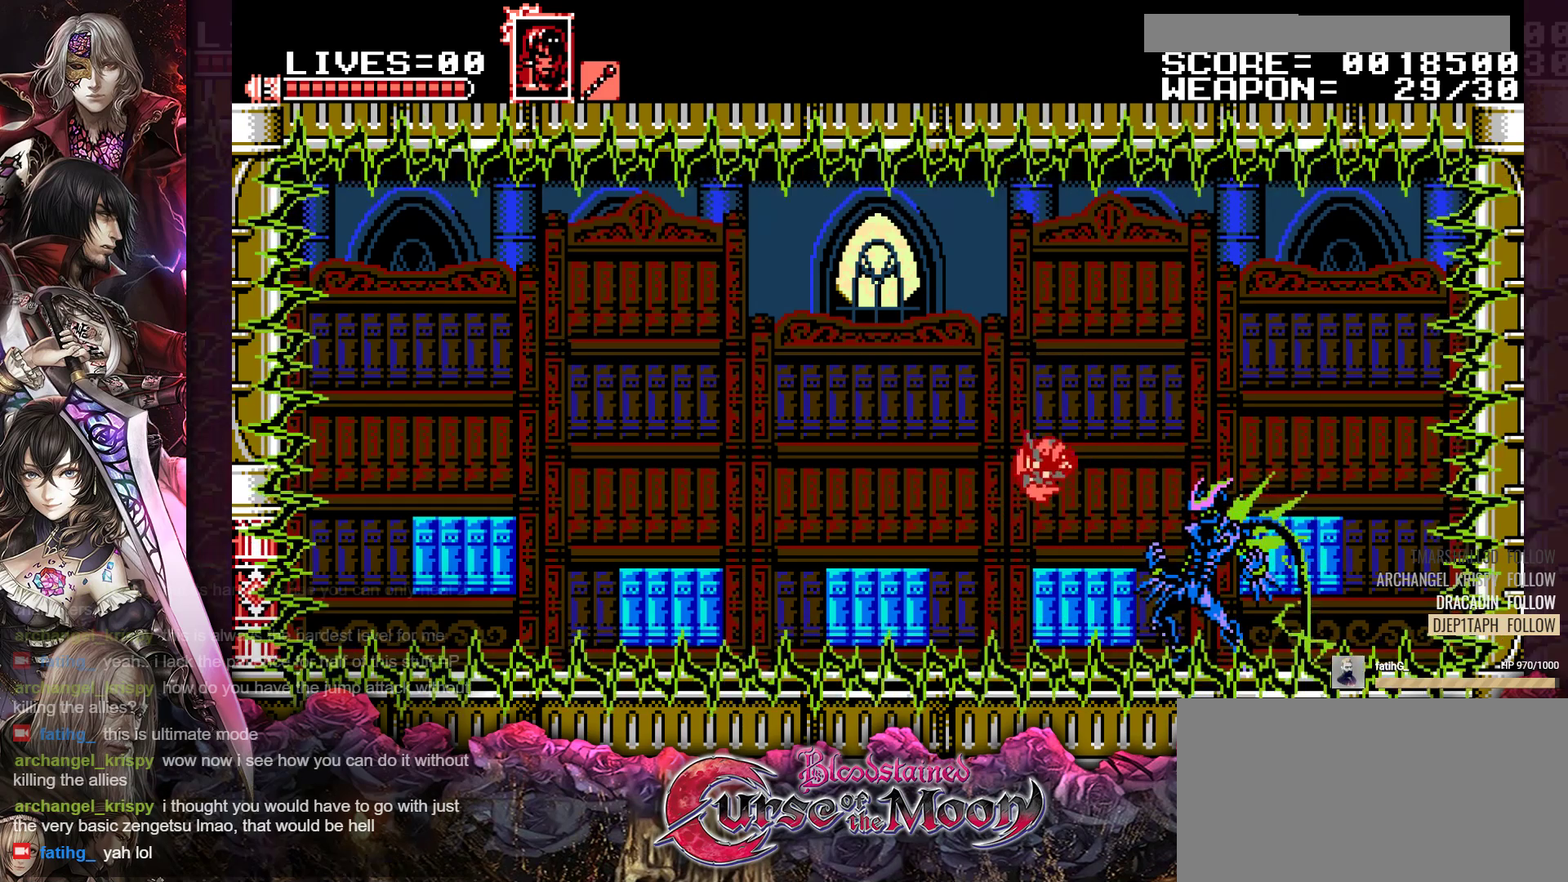
{"buttons": ["Y"], "events": [[33, "DPAD_RIGHT", "down"], [100, "Y", "down"], [133, "DPAD_RIGHT", "up"], [217, "Y", "up"], [367, "DPAD_RIGHT", "down"], [483, "DPAD_RIGHT", "up"], [500, "Y", "down"]]}
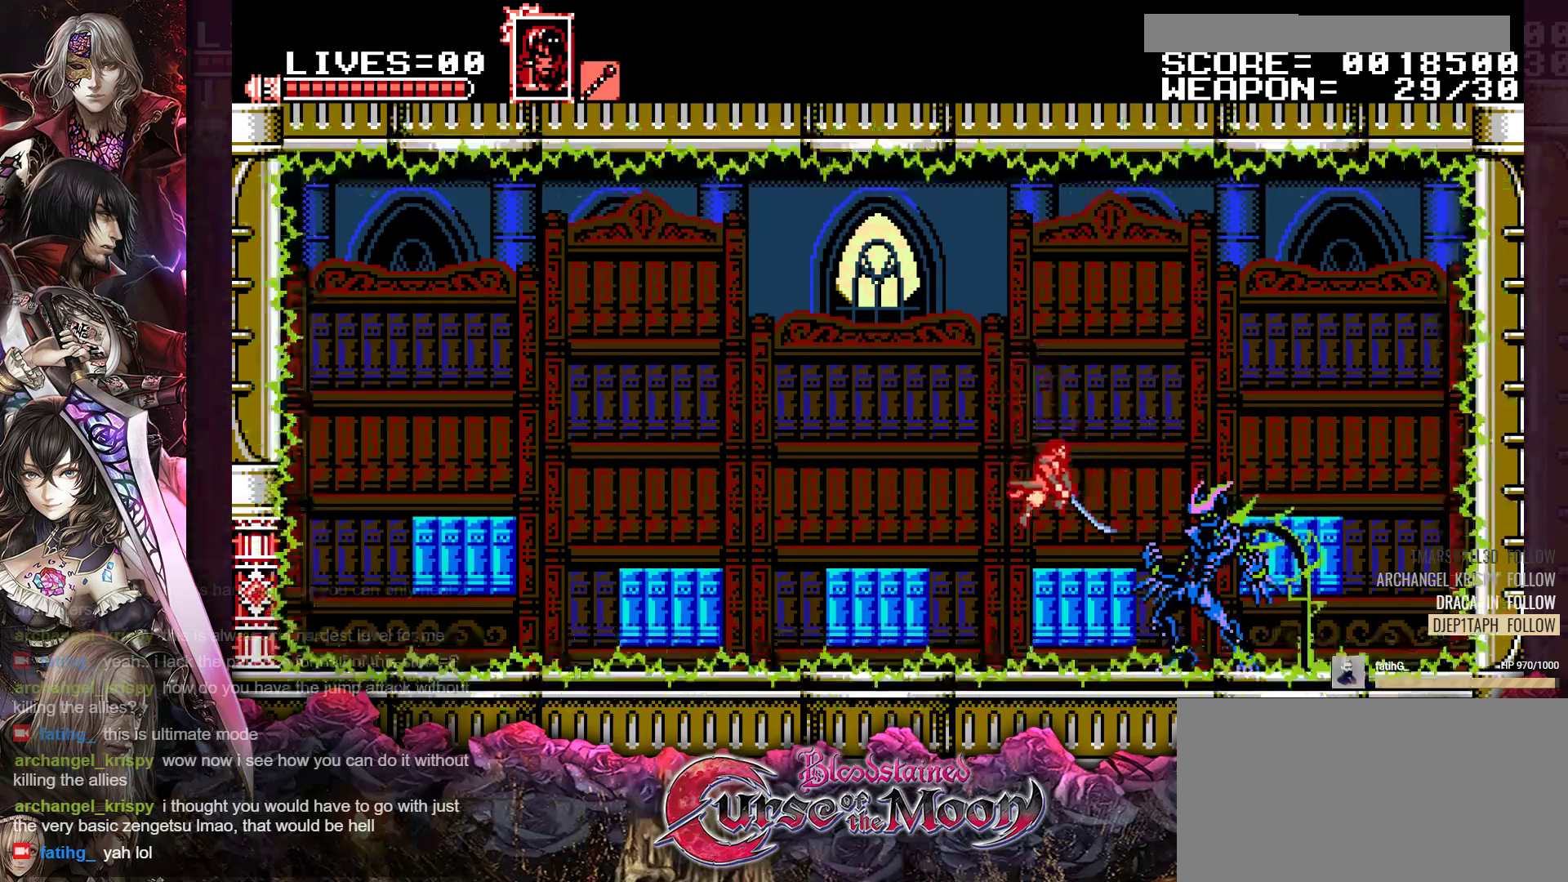
{"buttons": [], "events": [[100, "Y", "up"], [117, "DPAD_RIGHT", "down"], [200, "Y", "down"], [233, "DPAD_RIGHT", "up"], [300, "Y", "up"], [383, "Y", "down"], [467, "Y", "up"]]}
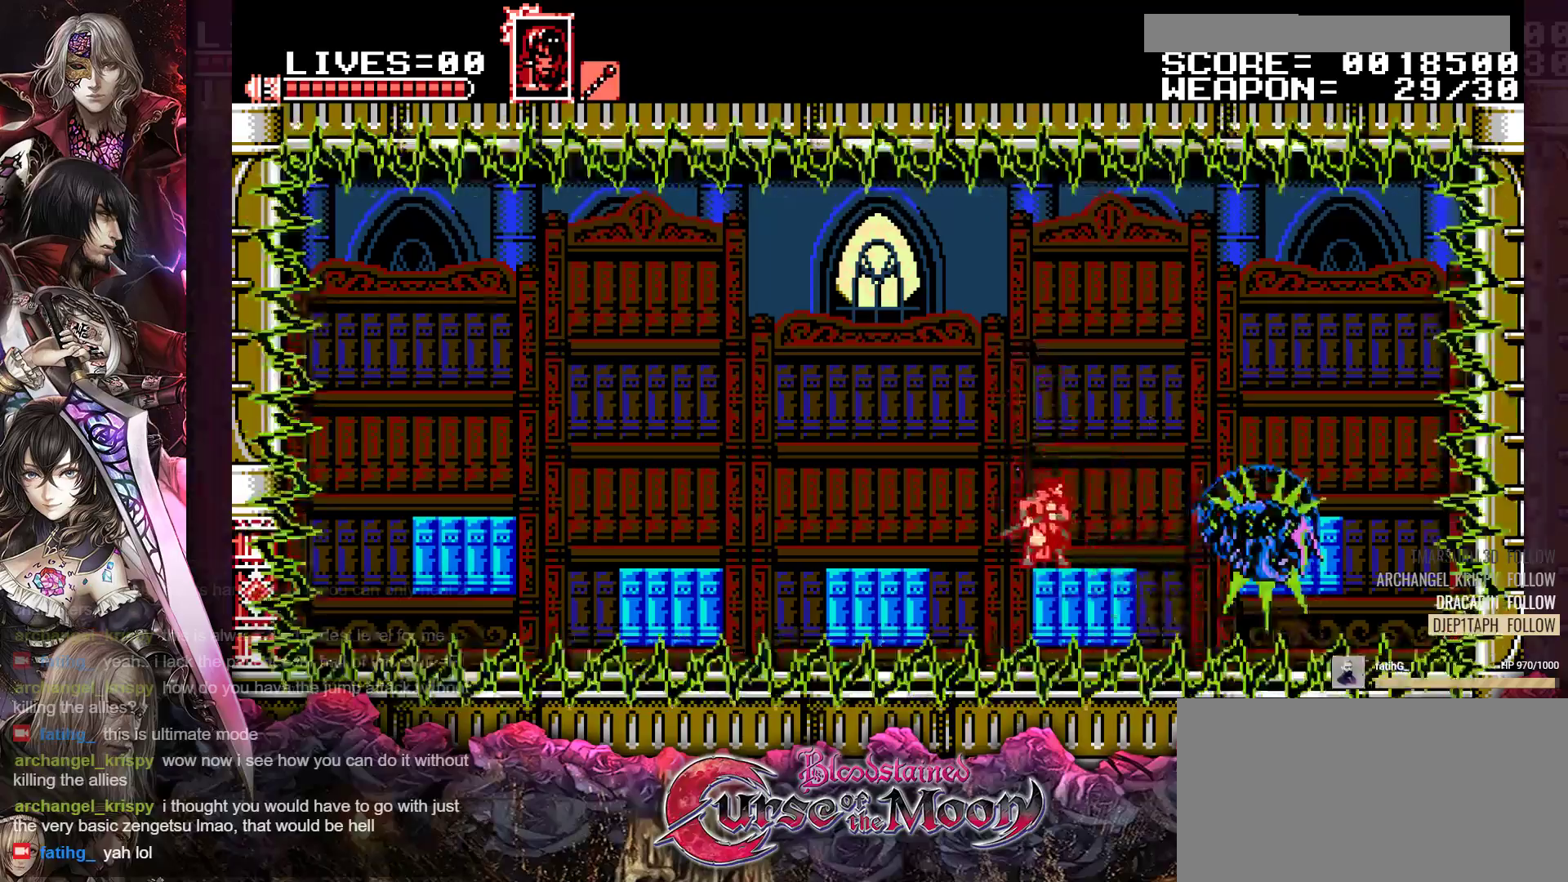
{"buttons": ["DPAD_RIGHT"], "events": [[33, "Y", "down"], [117, "Y", "up"], [250, "DPAD_RIGHT", "down"]]}
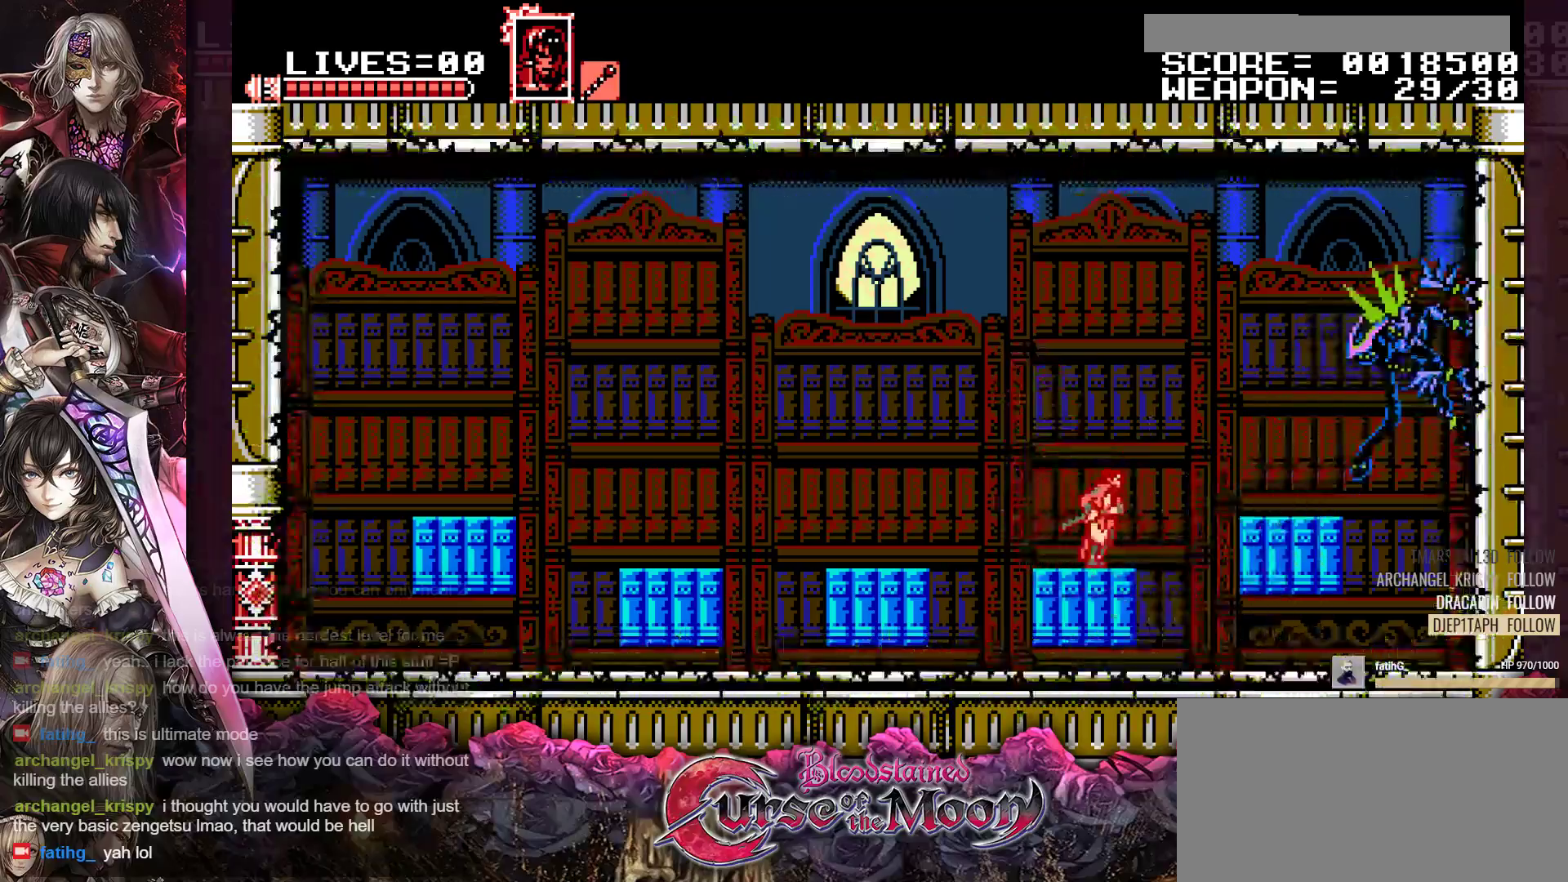
{"buttons": ["DPAD_RIGHT"], "events": [[50, "B", "down"], [250, "Y", "down"], [467, "B", "up"], [483, "Y", "up"]]}
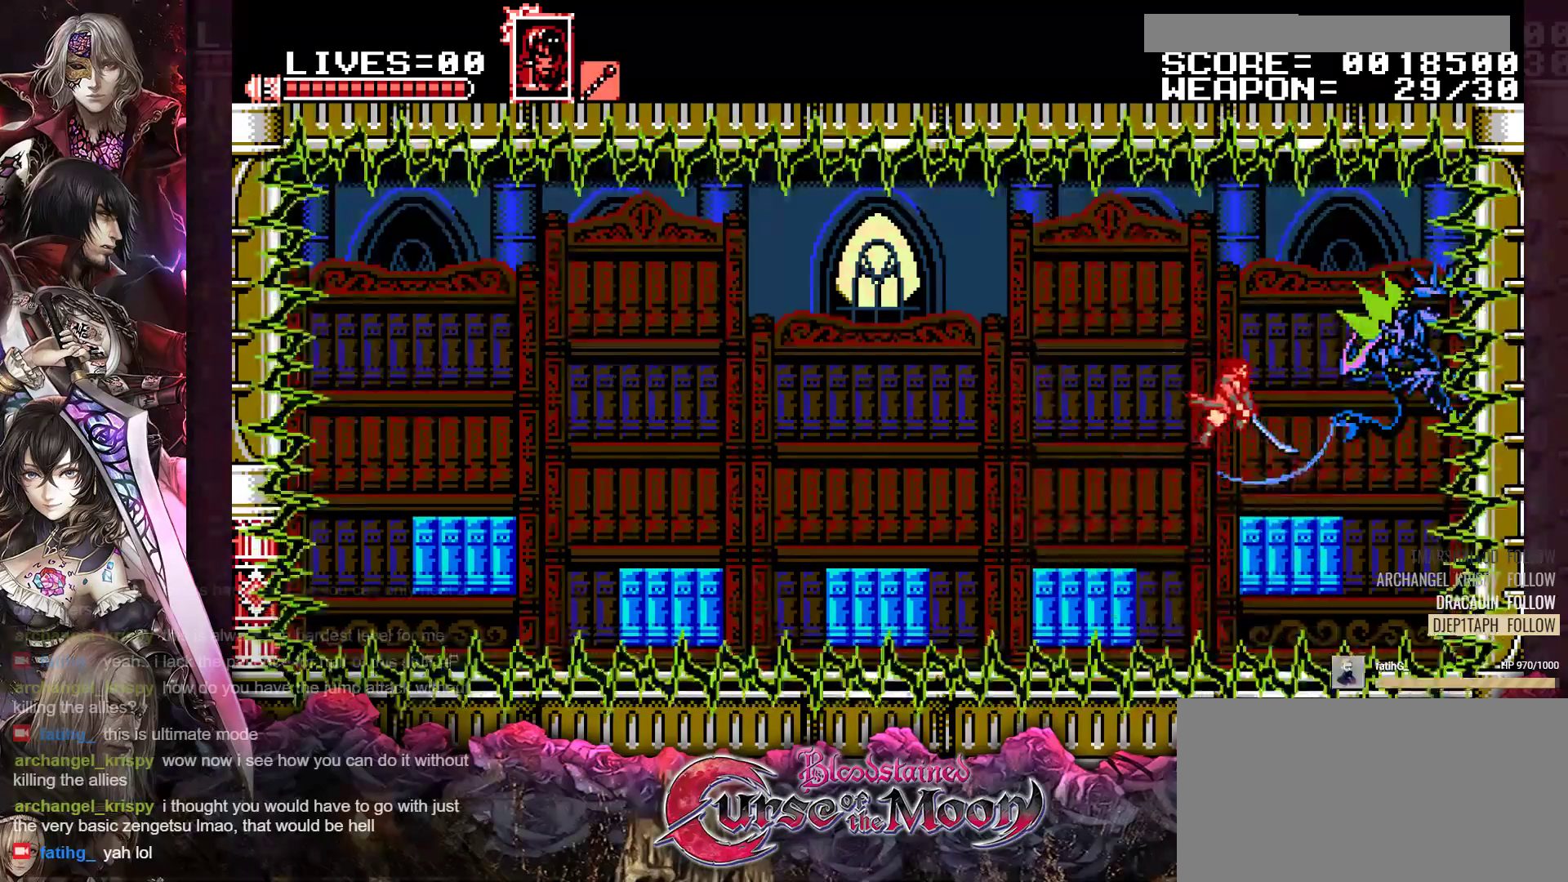
{"buttons": [], "events": [[117, "DPAD_RIGHT", "up"], [217, "B", "down"], [217, "Y", "down"], [383, "B", "up"], [383, "Y", "up"]]}
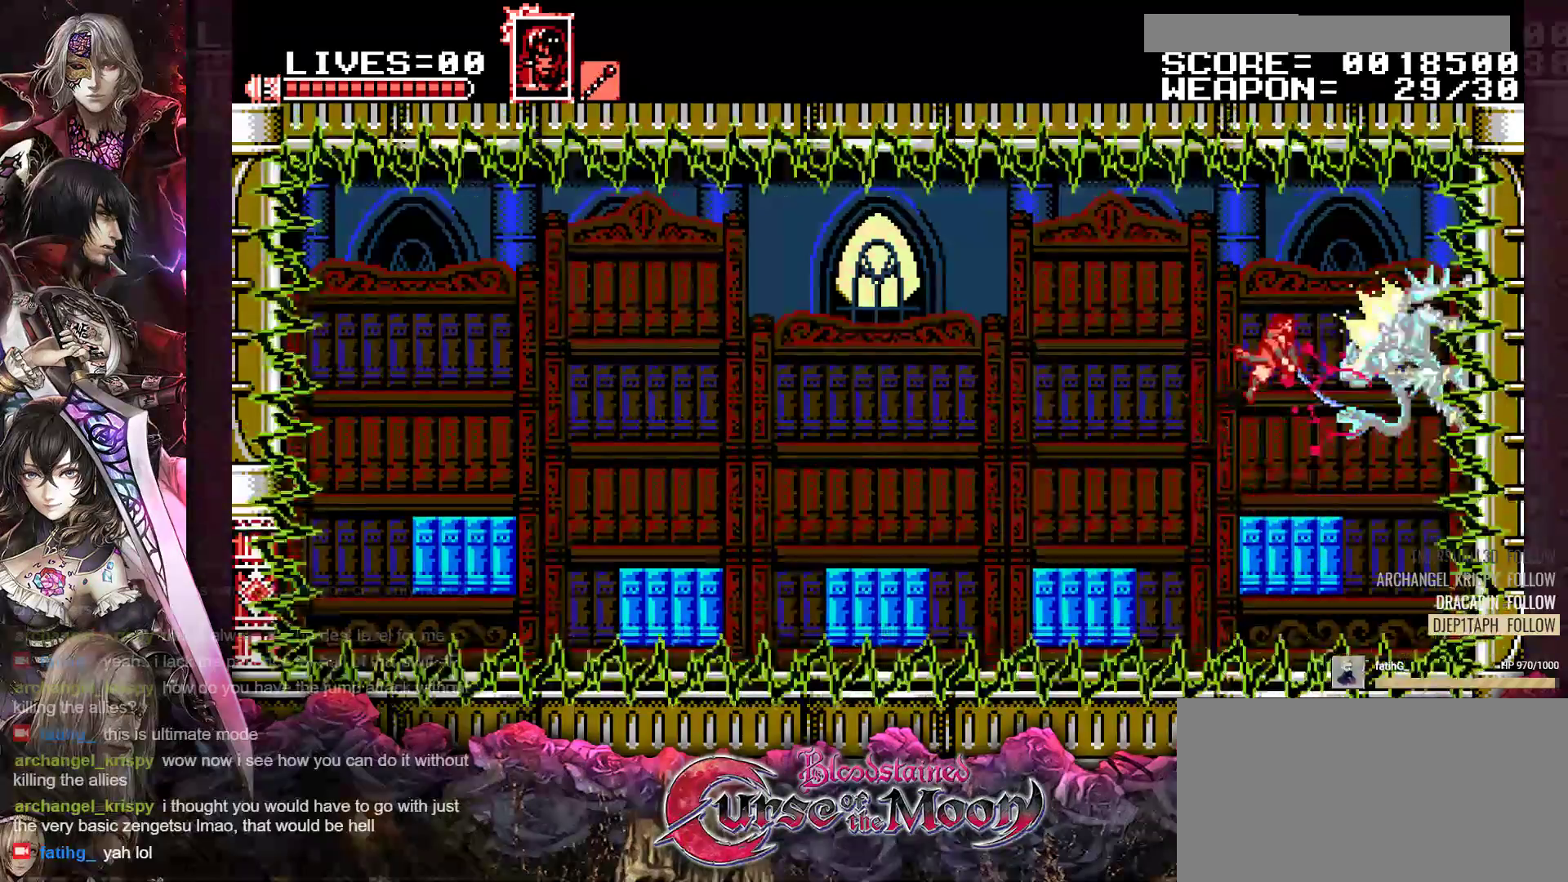
{"buttons": ["B", "Y"], "events": [[50, "B", "down"], [67, "Y", "down"], [217, "B", "up"], [217, "Y", "up"], [417, "Y", "down"], [433, "B", "down"]]}
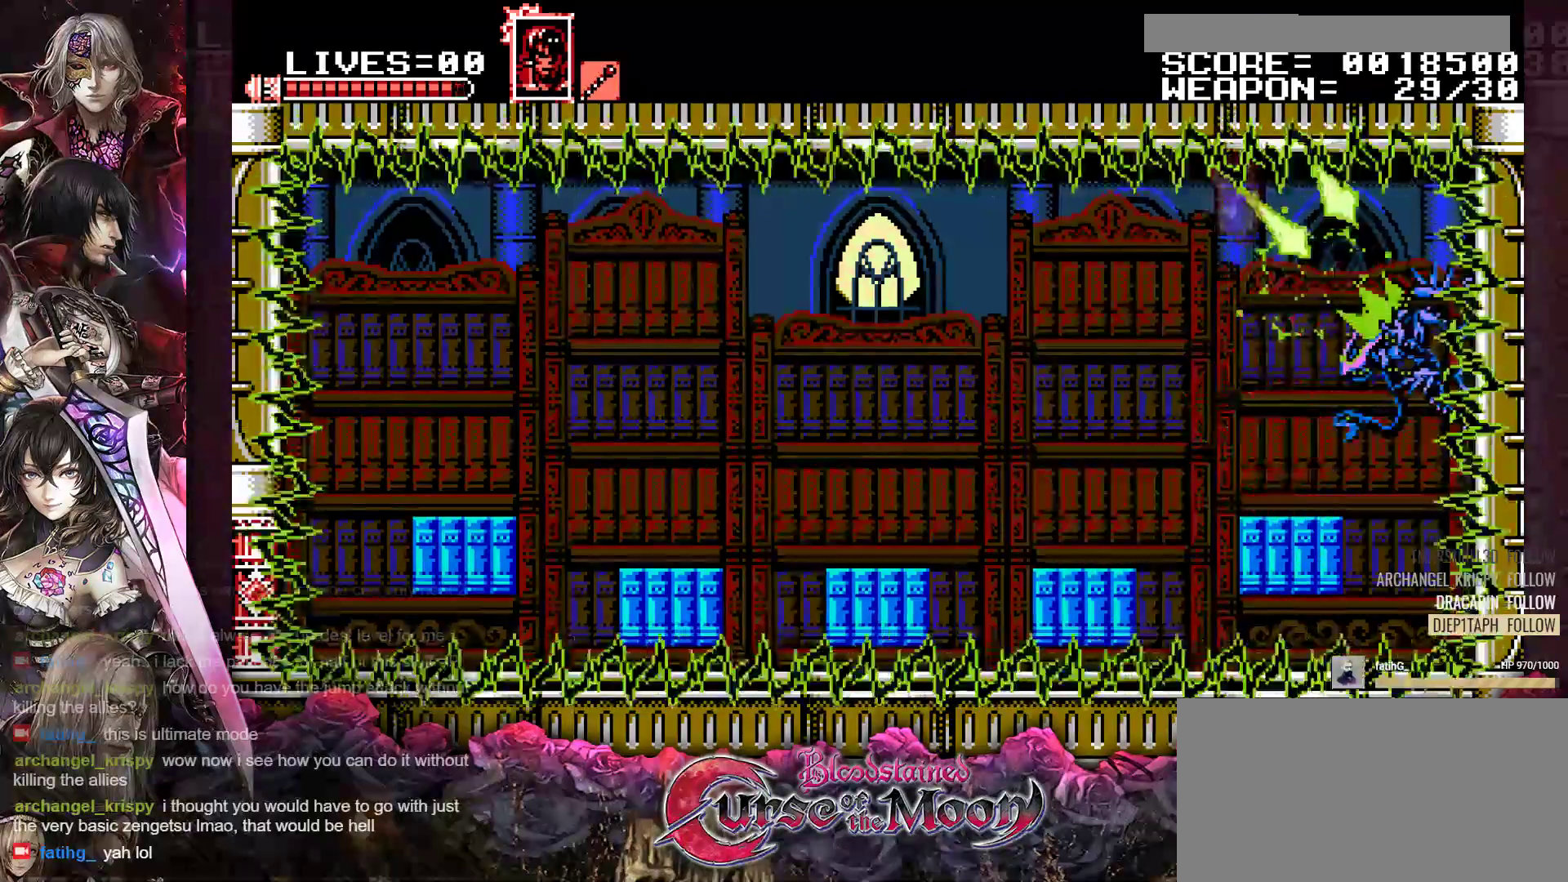
{"buttons": ["DPAD_RIGHT"], "events": [[33, "B", "up"], [50, "Y", "up"], [500, "DPAD_RIGHT", "down"]]}
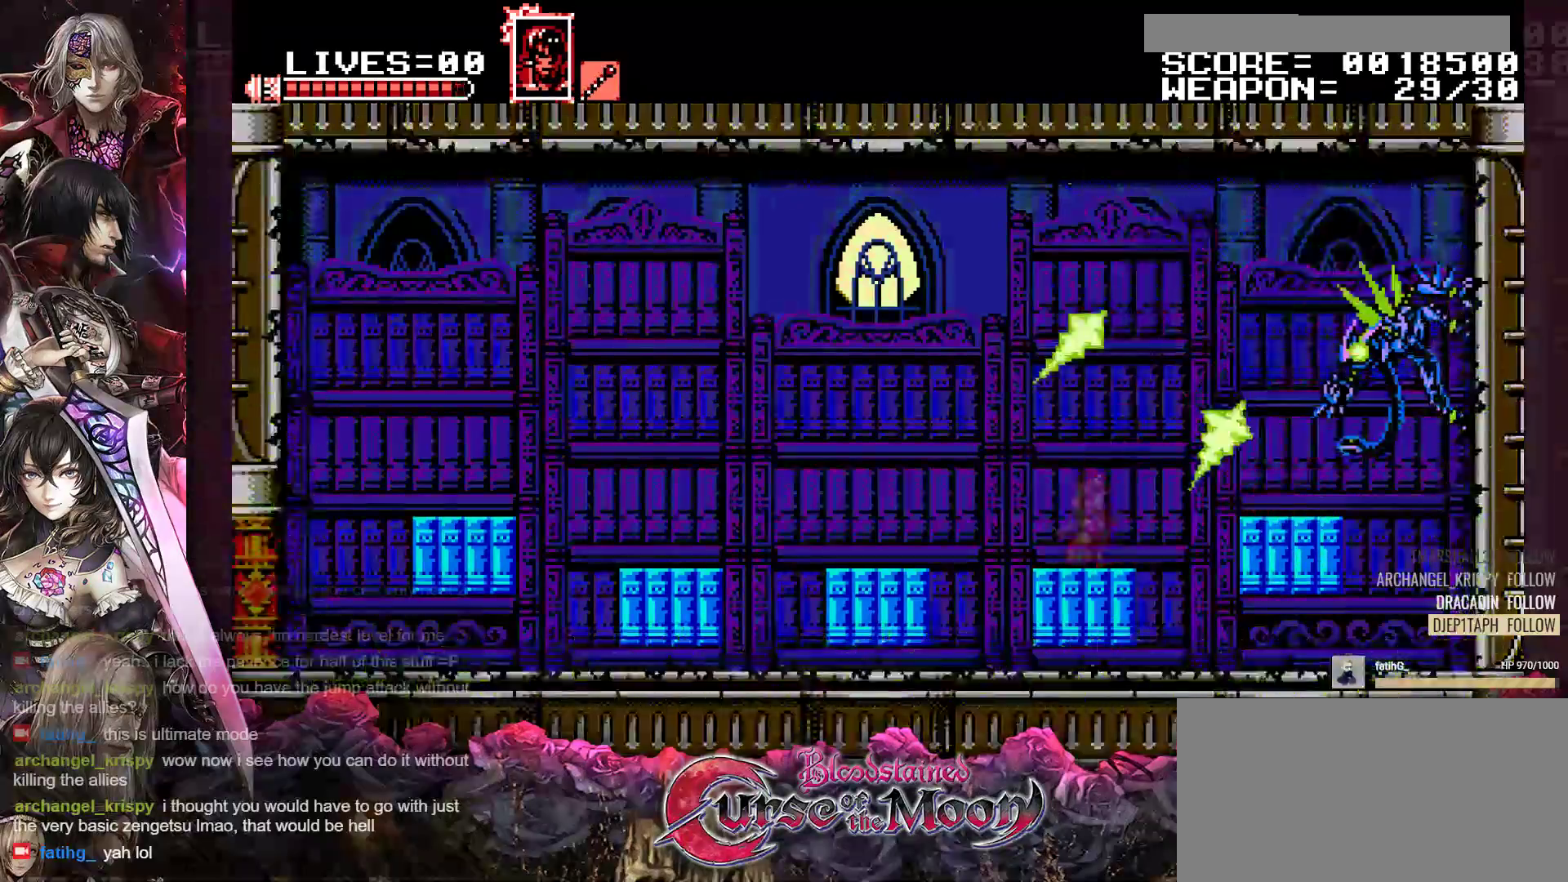
{"buttons": [], "events": [[67, "B", "down"], [250, "B", "up"], [350, "B", "down"], [417, "DPAD_RIGHT", "up"], [450, "B", "up"]]}
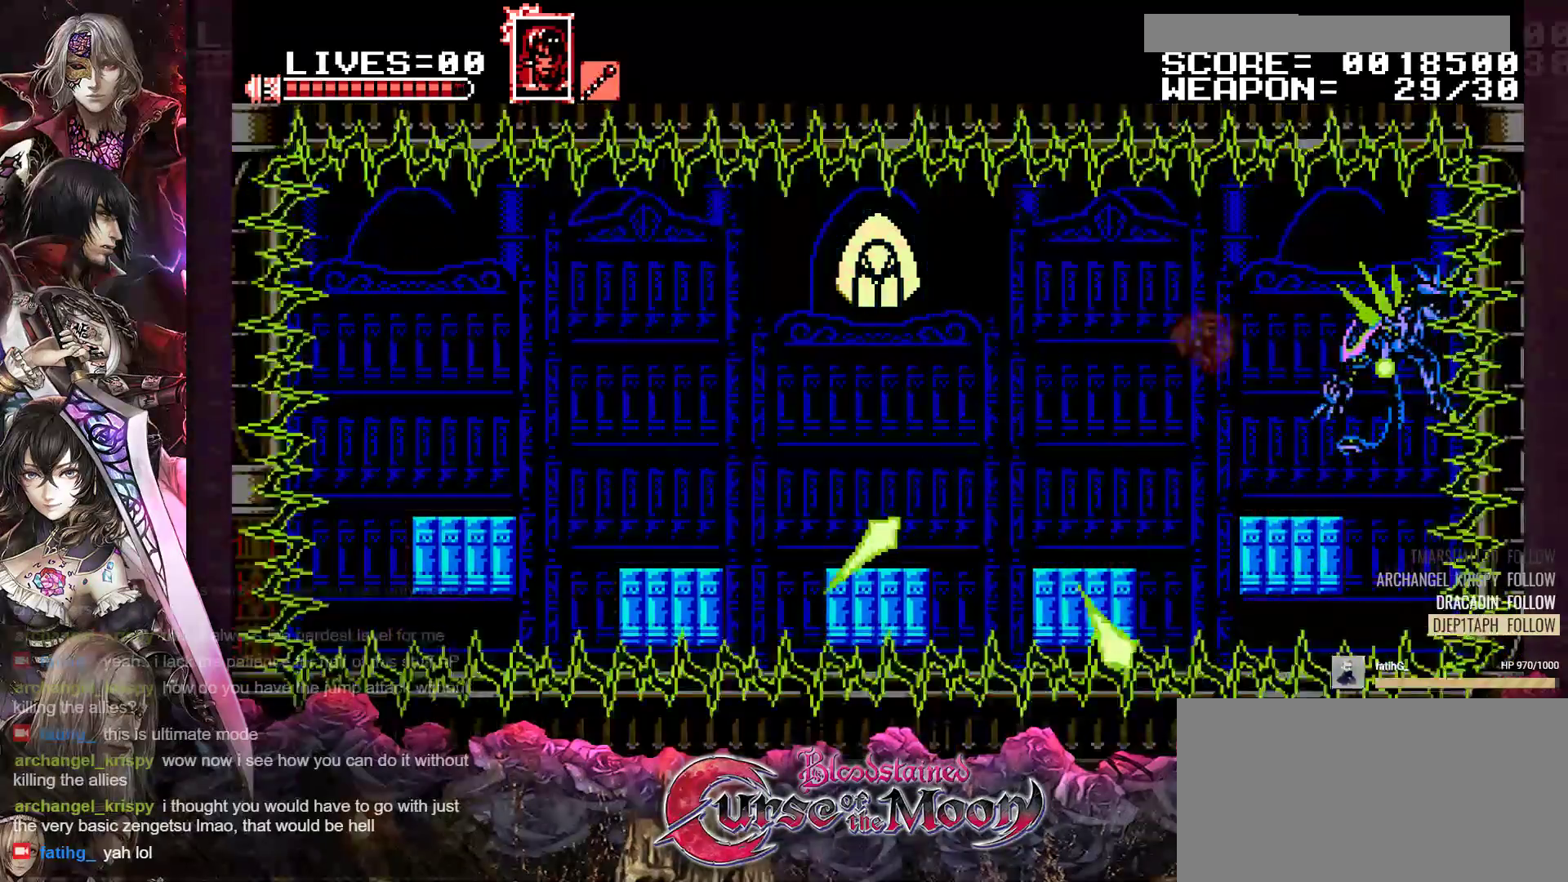
{"buttons": ["DPAD_LEFT"], "events": [[100, "Y", "down"], [200, "Y", "up"], [250, "DPAD_LEFT", "down"]]}
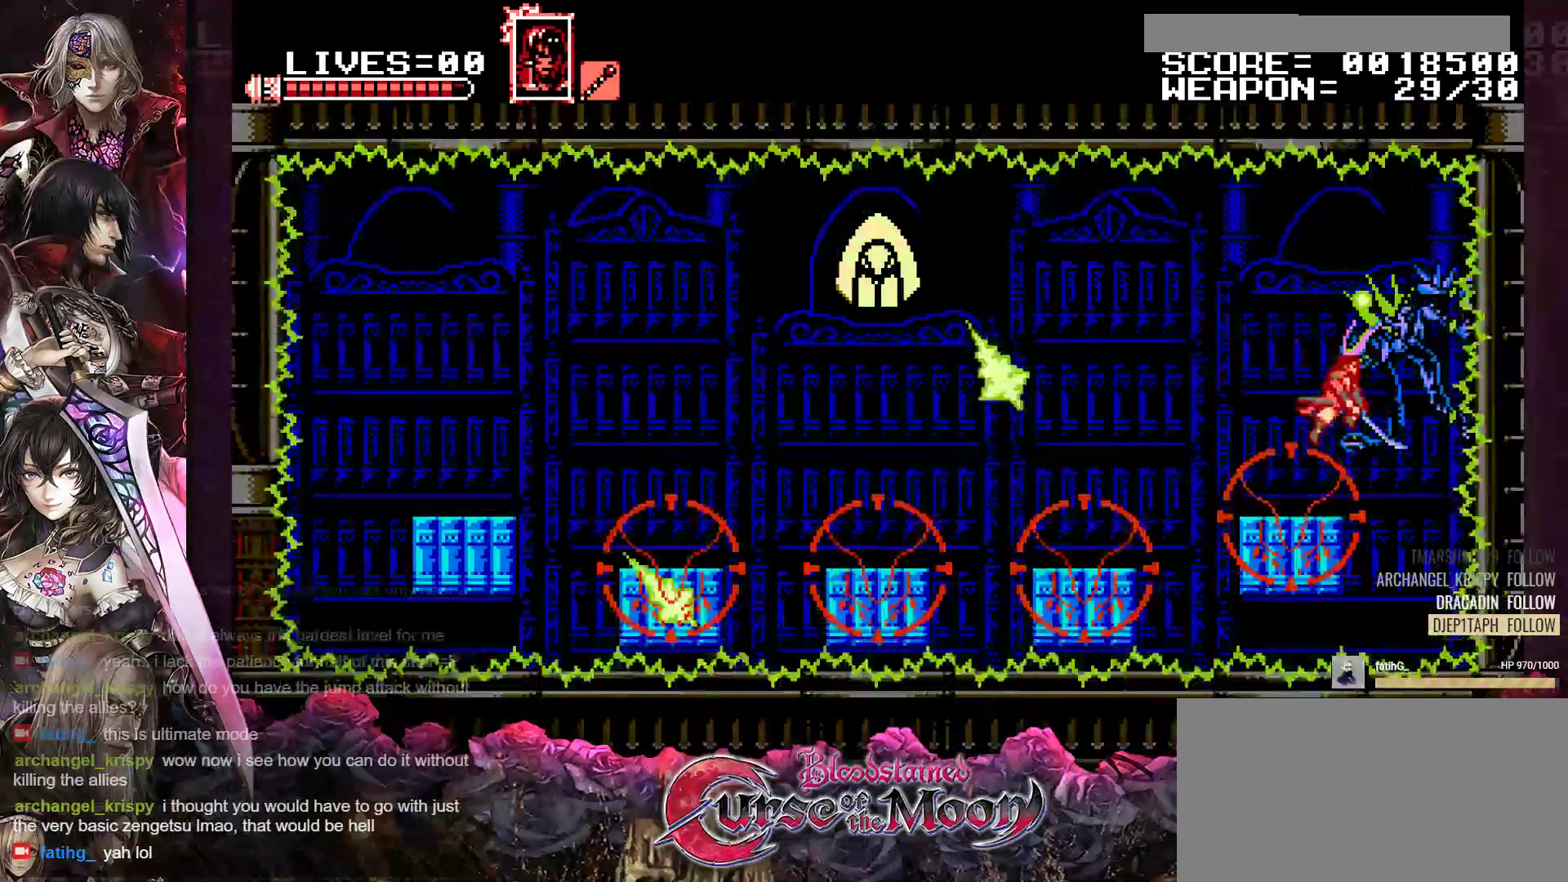
{"buttons": ["B", "DPAD_LEFT"], "events": [[317, "B", "down"]]}
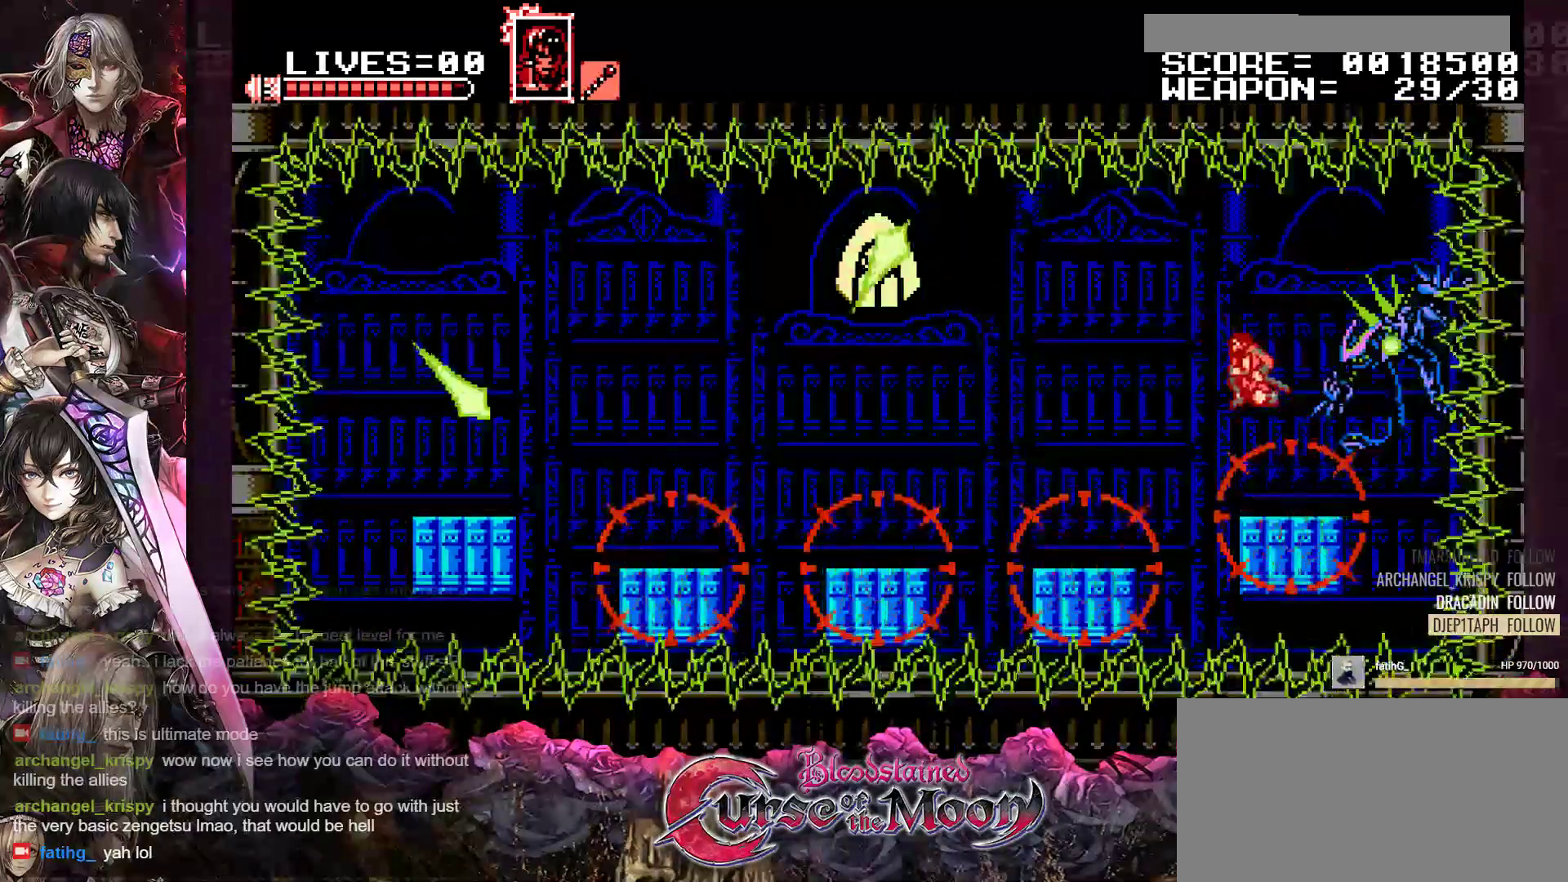
{"buttons": ["DPAD_LEFT"], "events": [[67, "B", "up"], [150, "DPAD_LEFT", "up"], [383, "DPAD_LEFT", "down"]]}
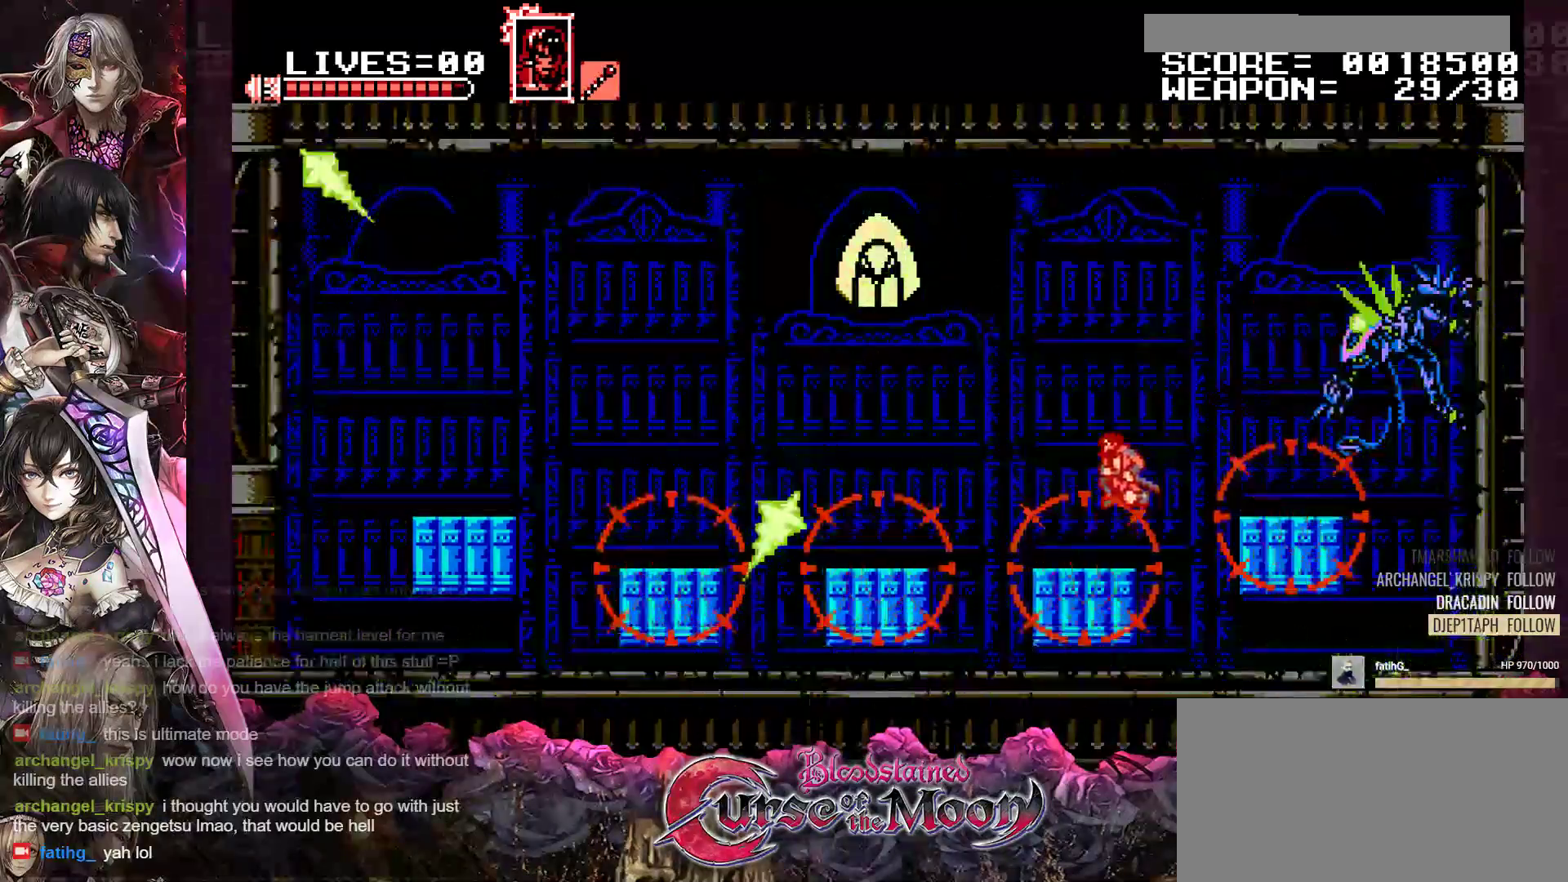
{"buttons": ["R1", "DPAD_LEFT"], "events": [[100, "R1", "down"], [167, "B", "down"], [383, "B", "up"]]}
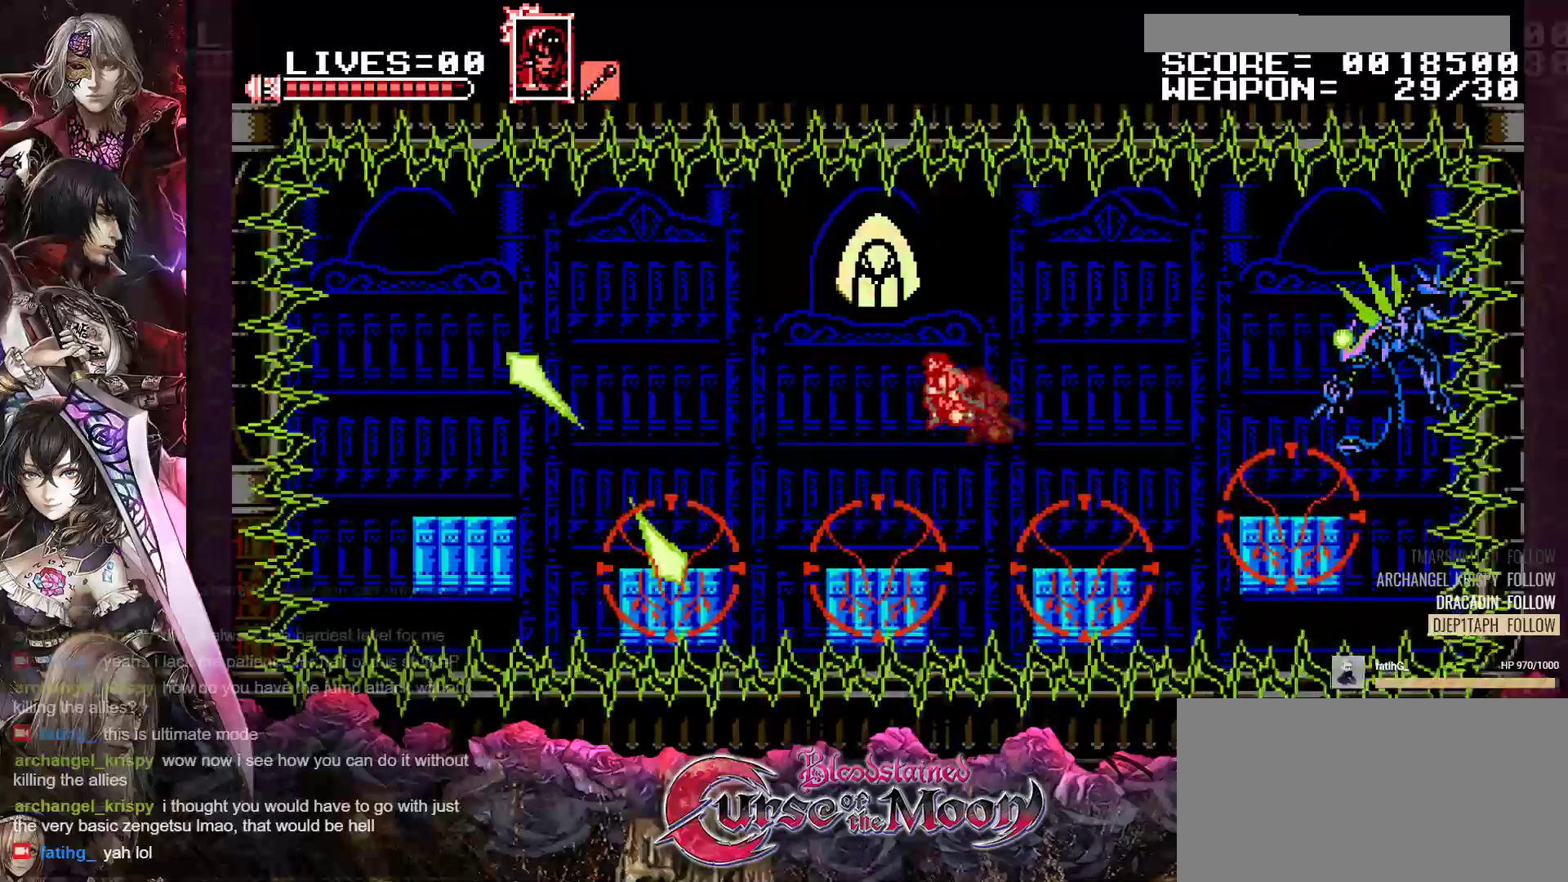
{"buttons": ["DPAD_LEFT"], "events": [[50, "B", "down"], [450, "B", "up"], [483, "R1", "up"]]}
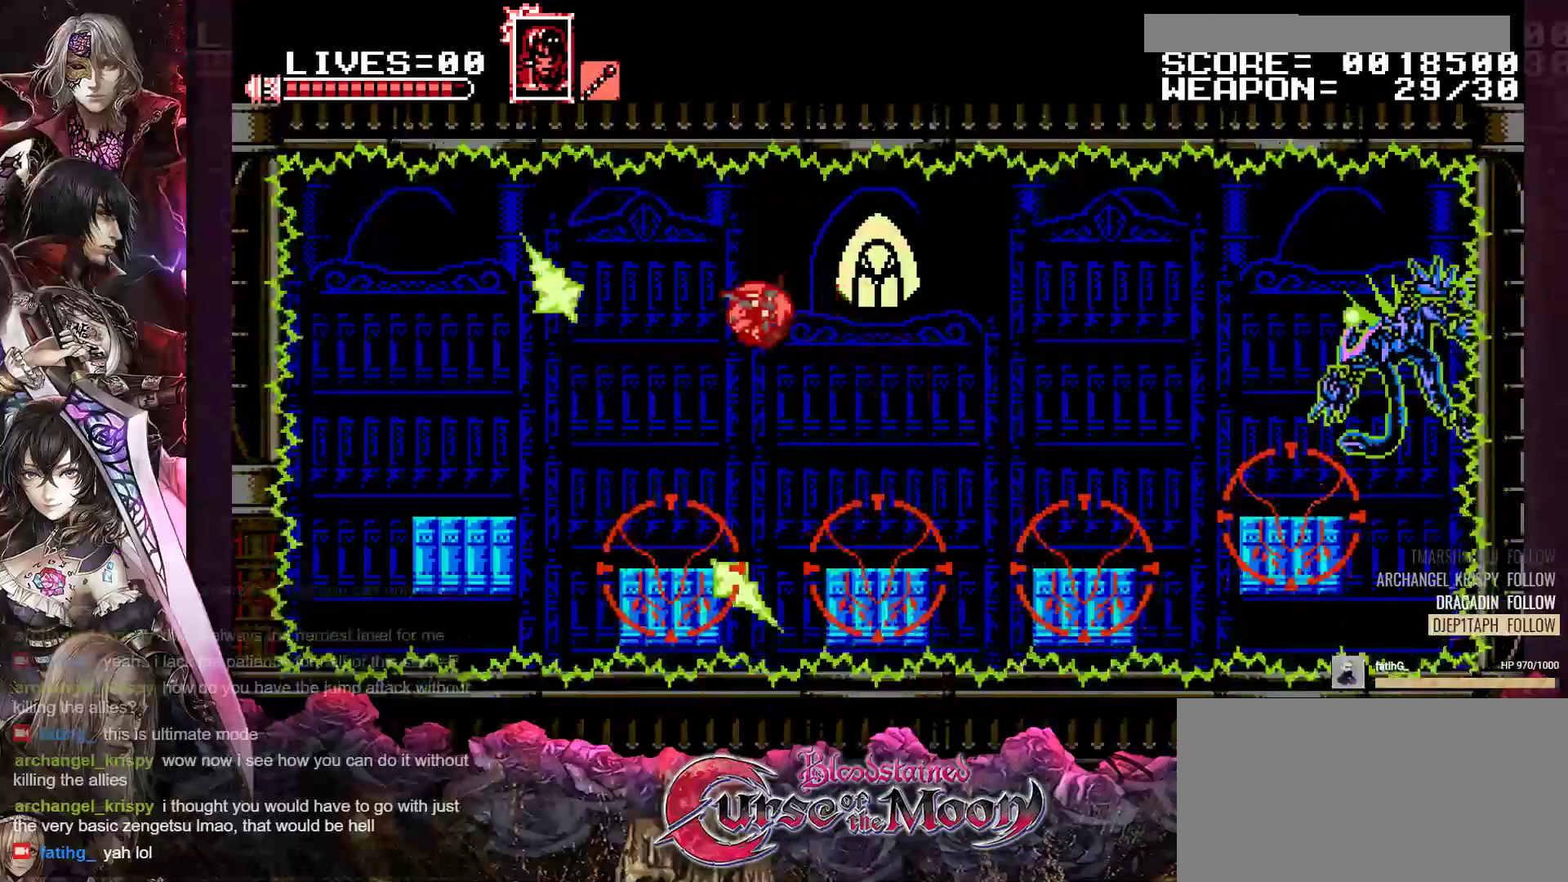
{"buttons": [], "events": [[167, "B", "down"], [250, "DPAD_LEFT", "up"], [317, "B", "up"]]}
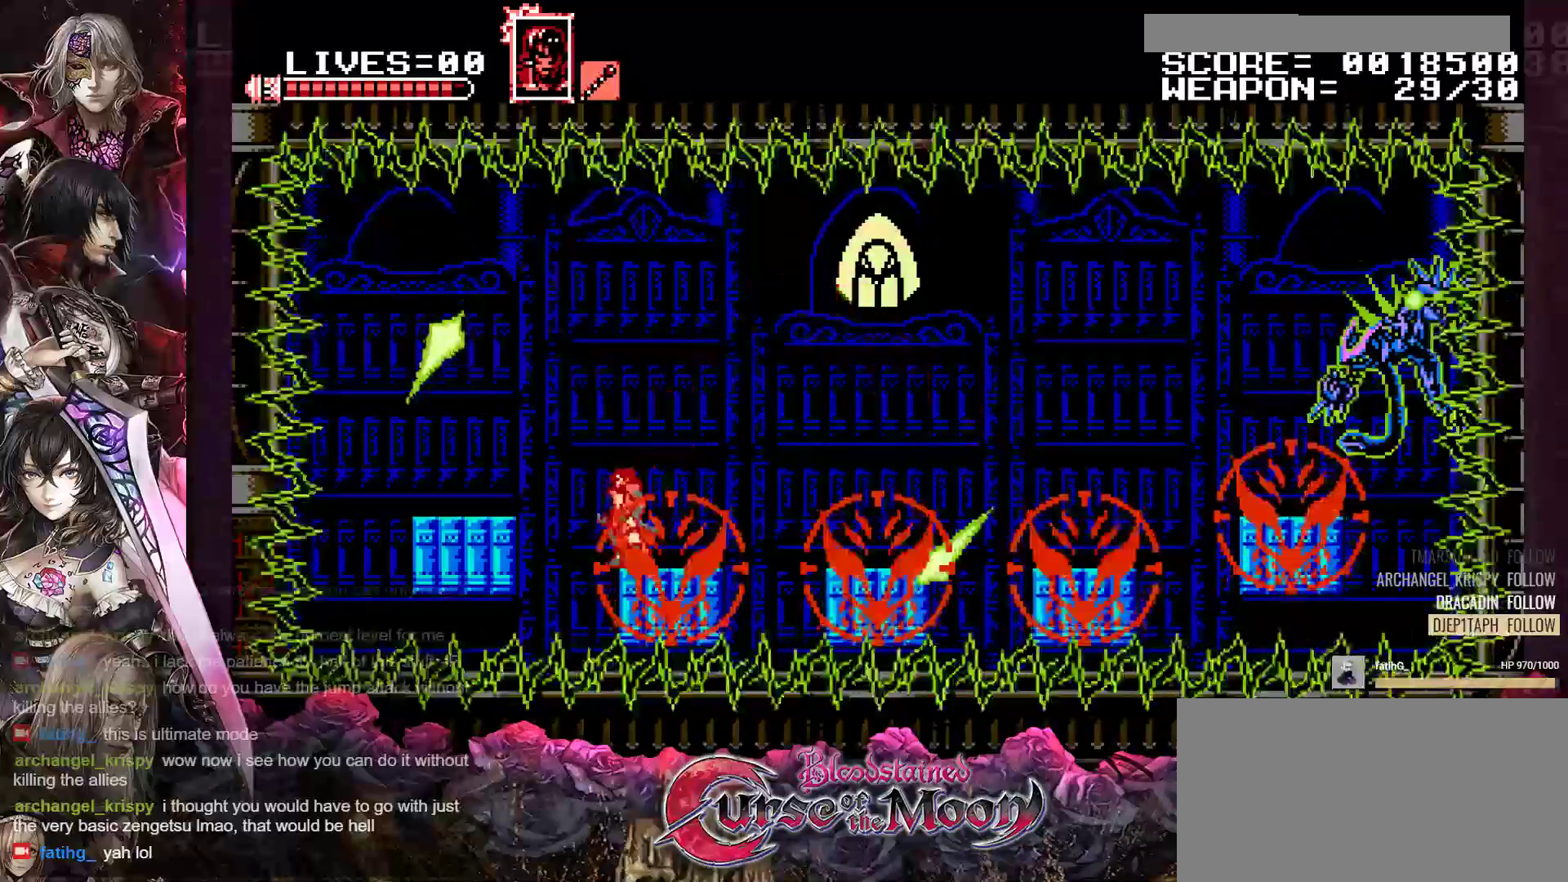
{"buttons": ["DPAD_LEFT"], "events": [[100, "DPAD_LEFT", "down"], [133, "B", "down"], [383, "B", "up"]]}
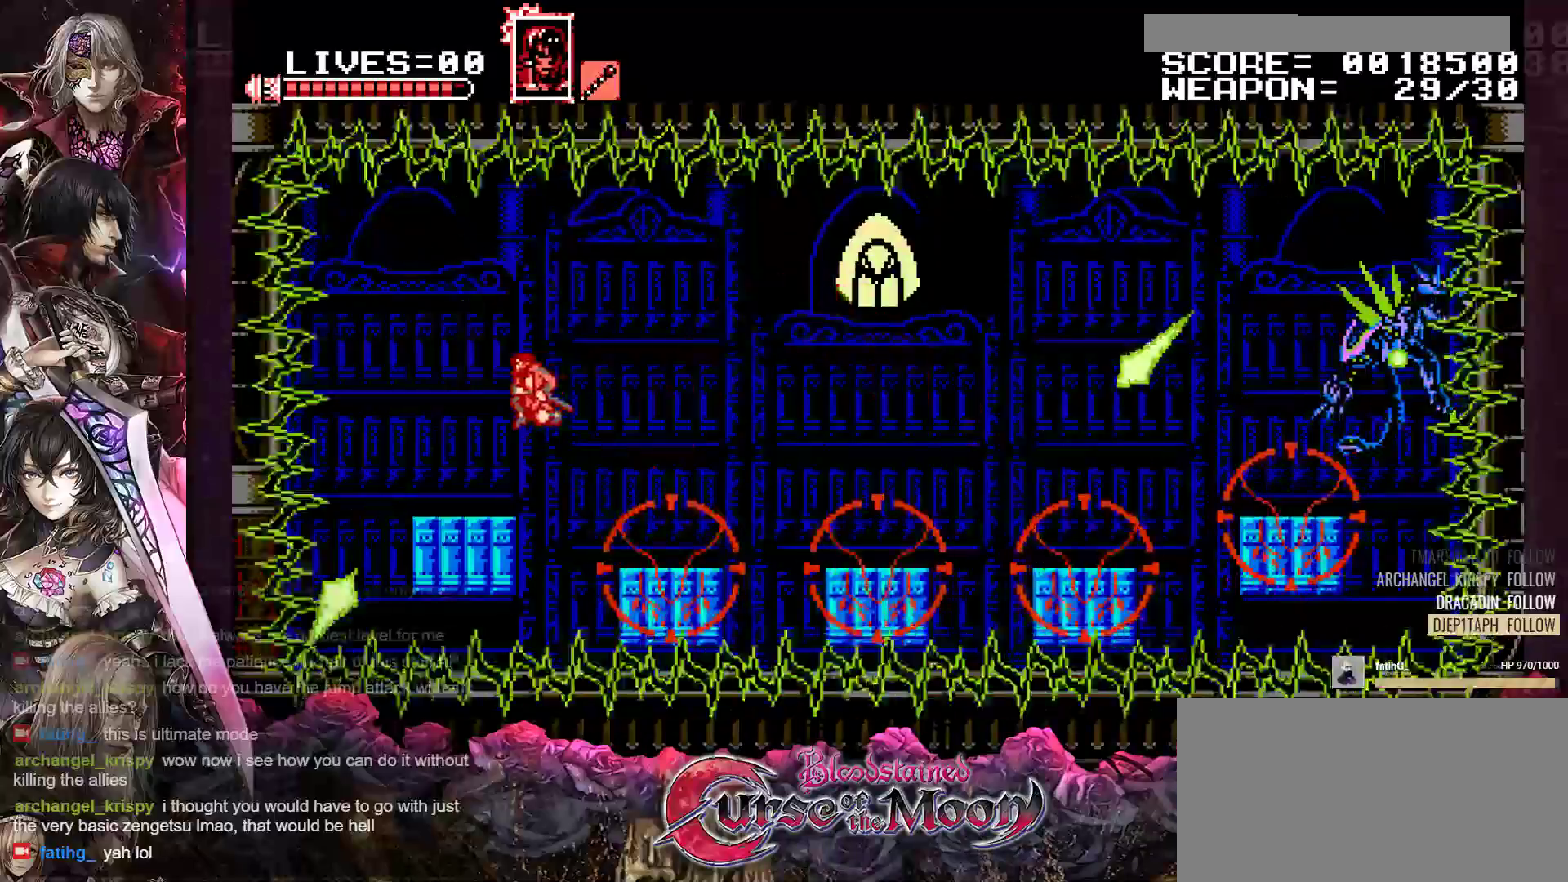
{"buttons": ["Y"], "events": [[167, "DPAD_LEFT", "up"], [483, "Y", "down"]]}
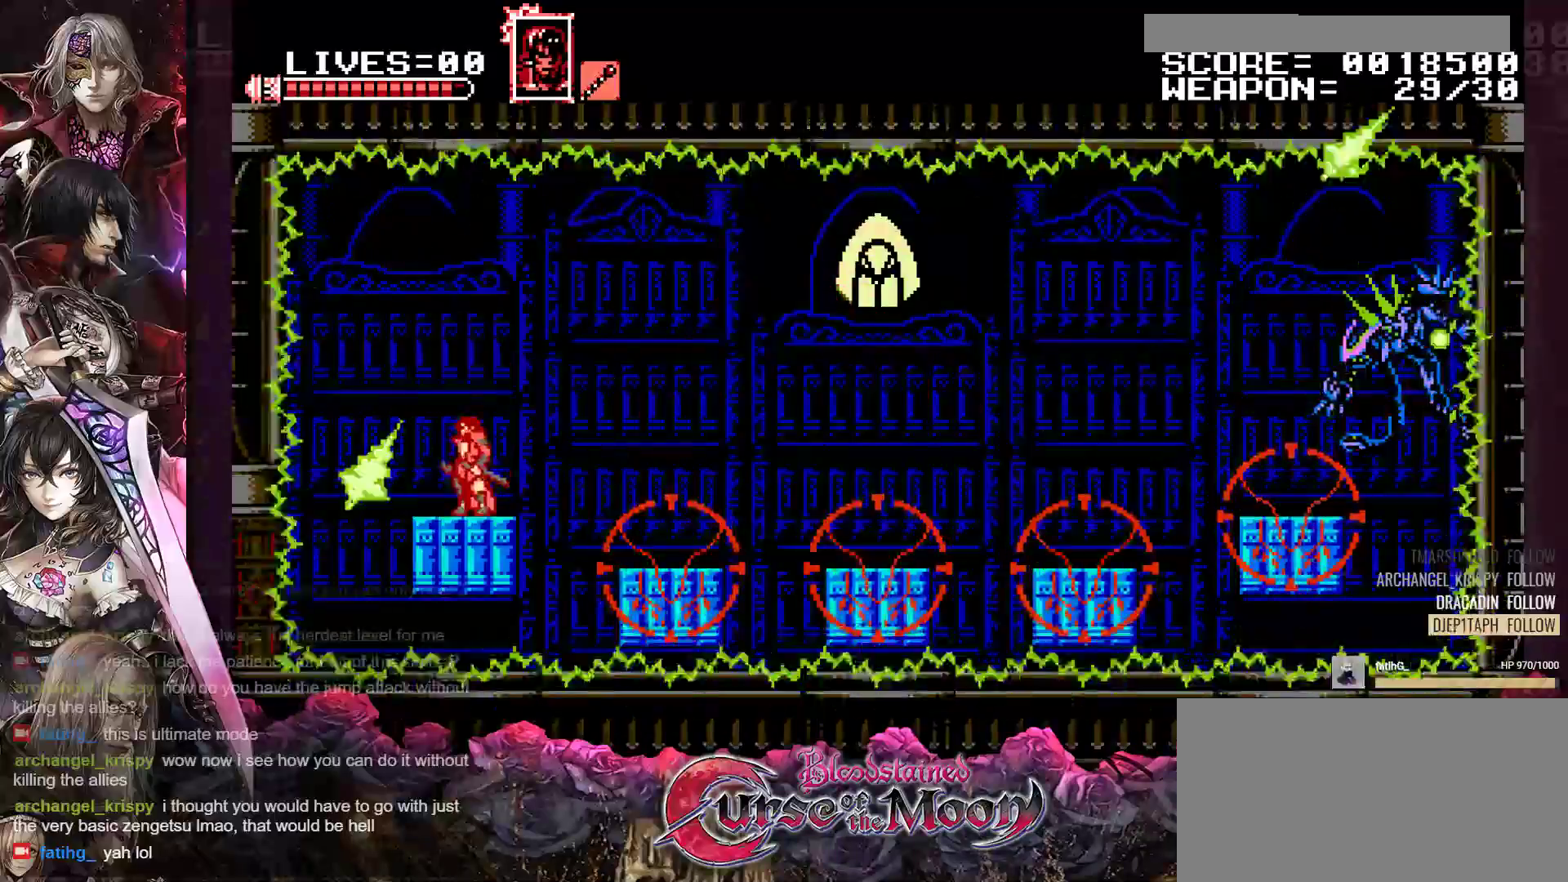
{"buttons": ["Y"], "events": []}
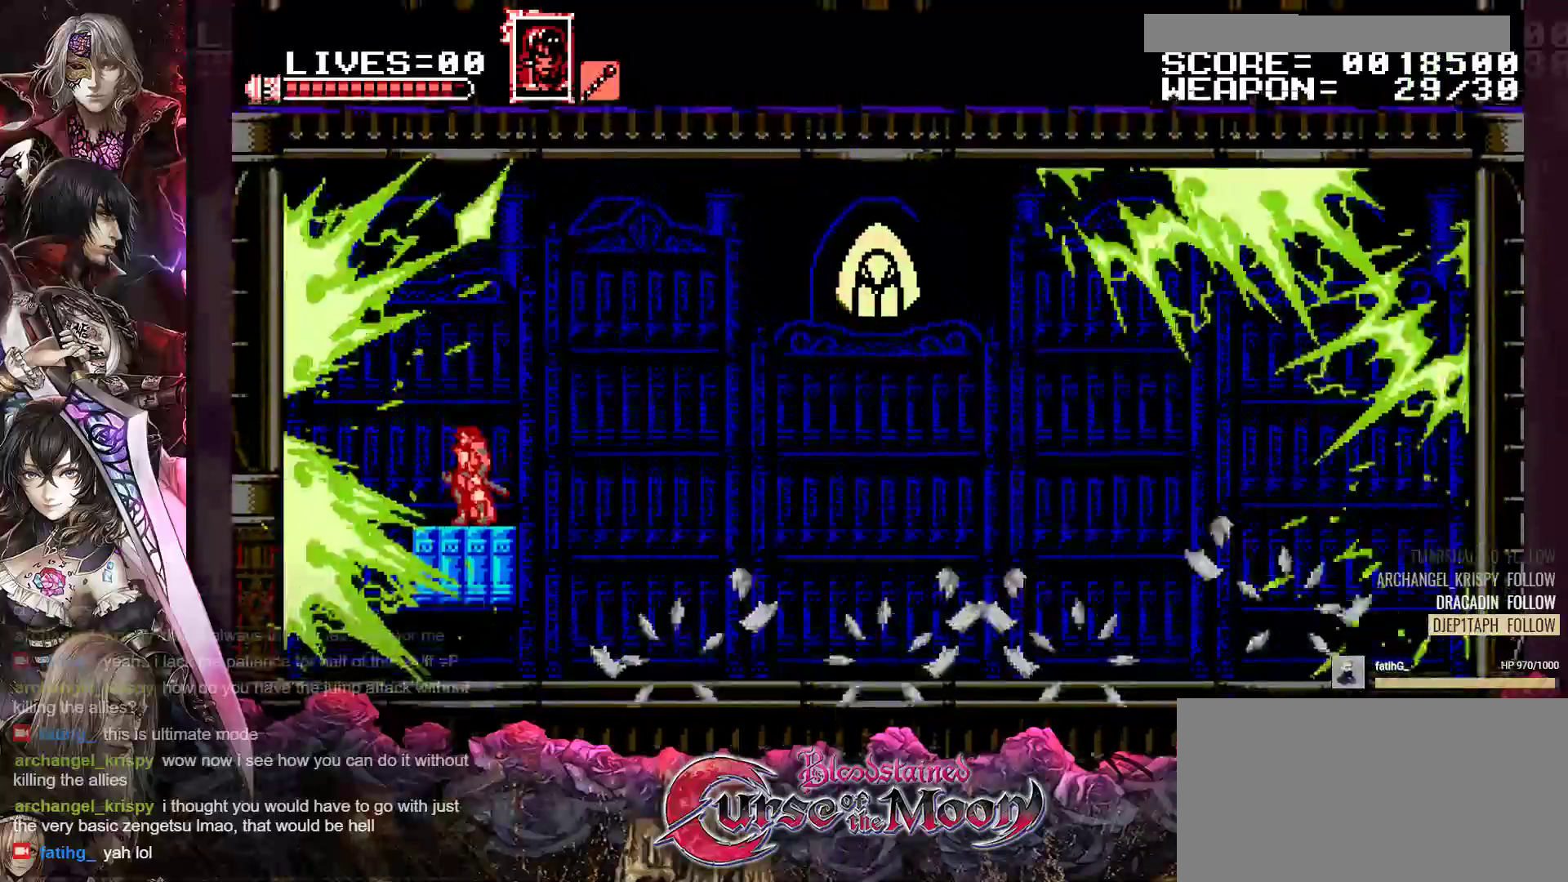
{"buttons": ["Y"], "events": []}
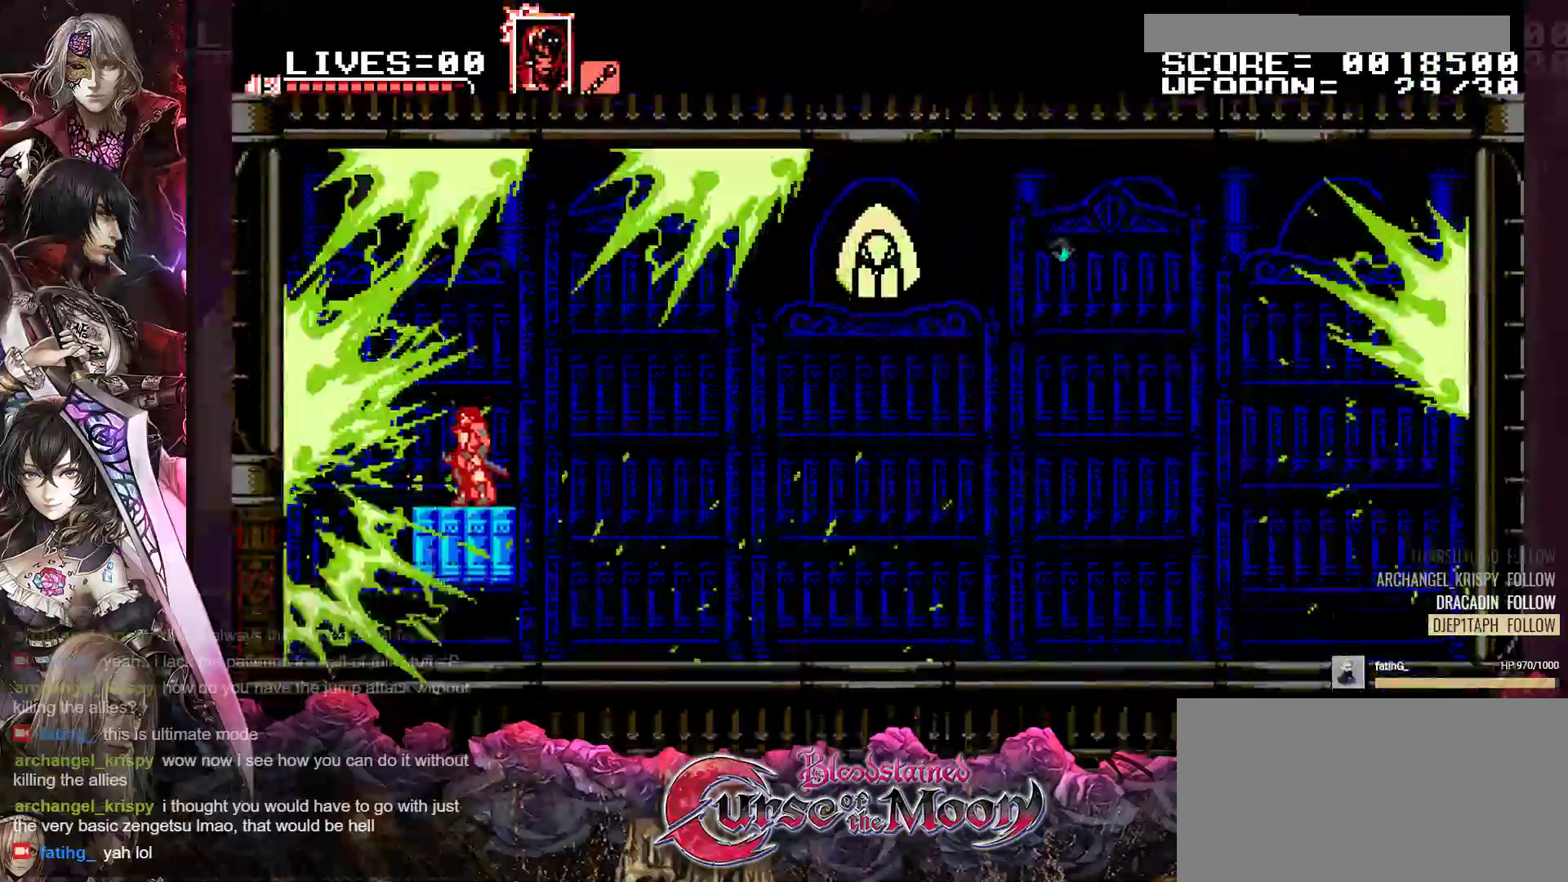
{"buttons": ["Y"], "events": []}
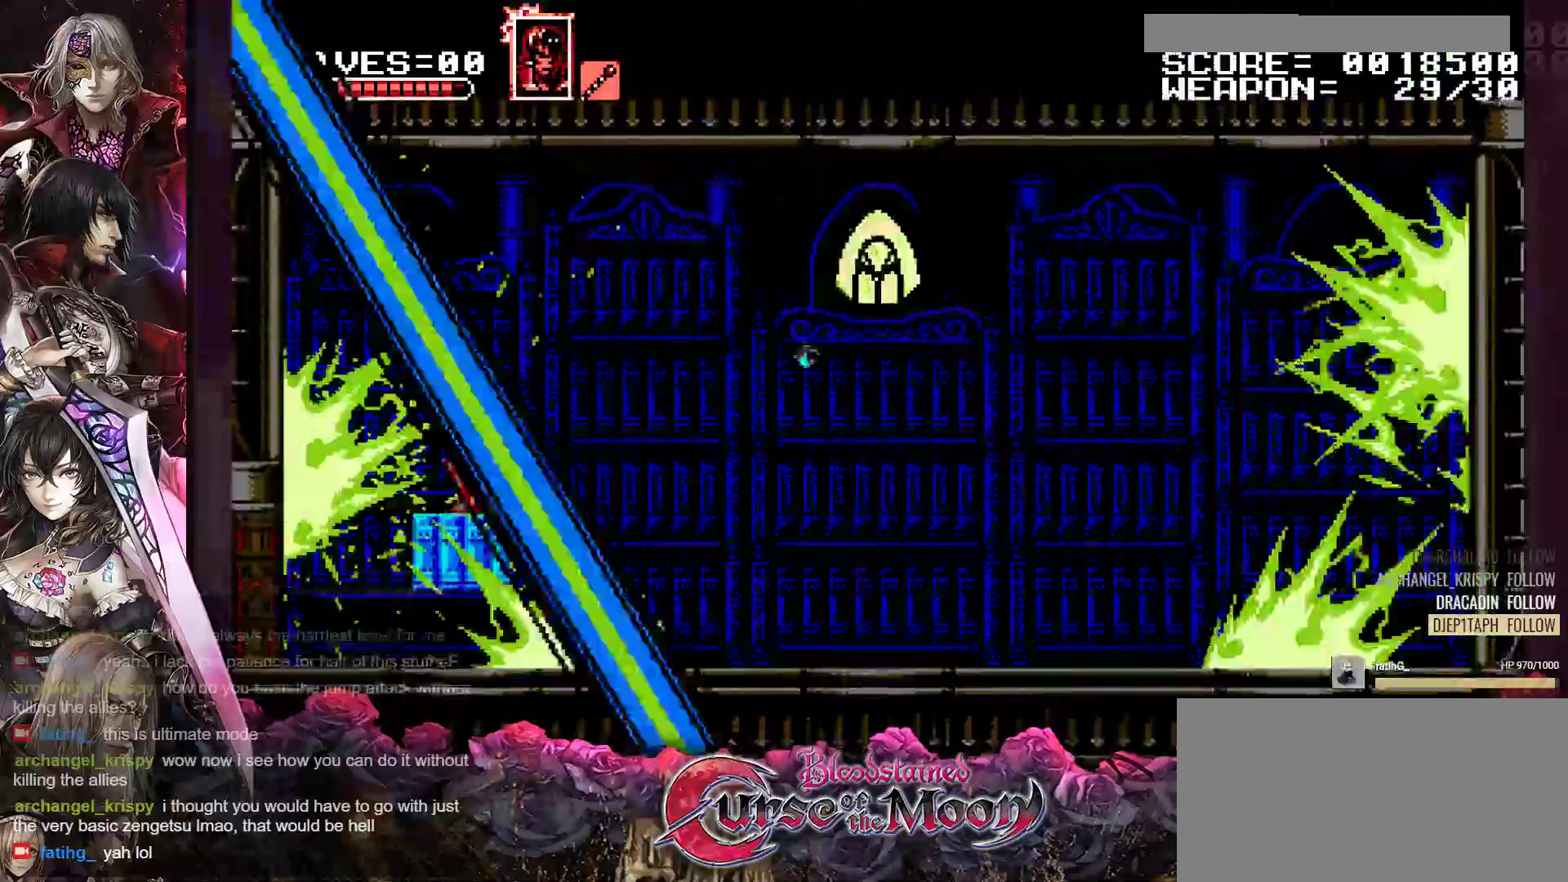
{"buttons": ["Y"], "events": []}
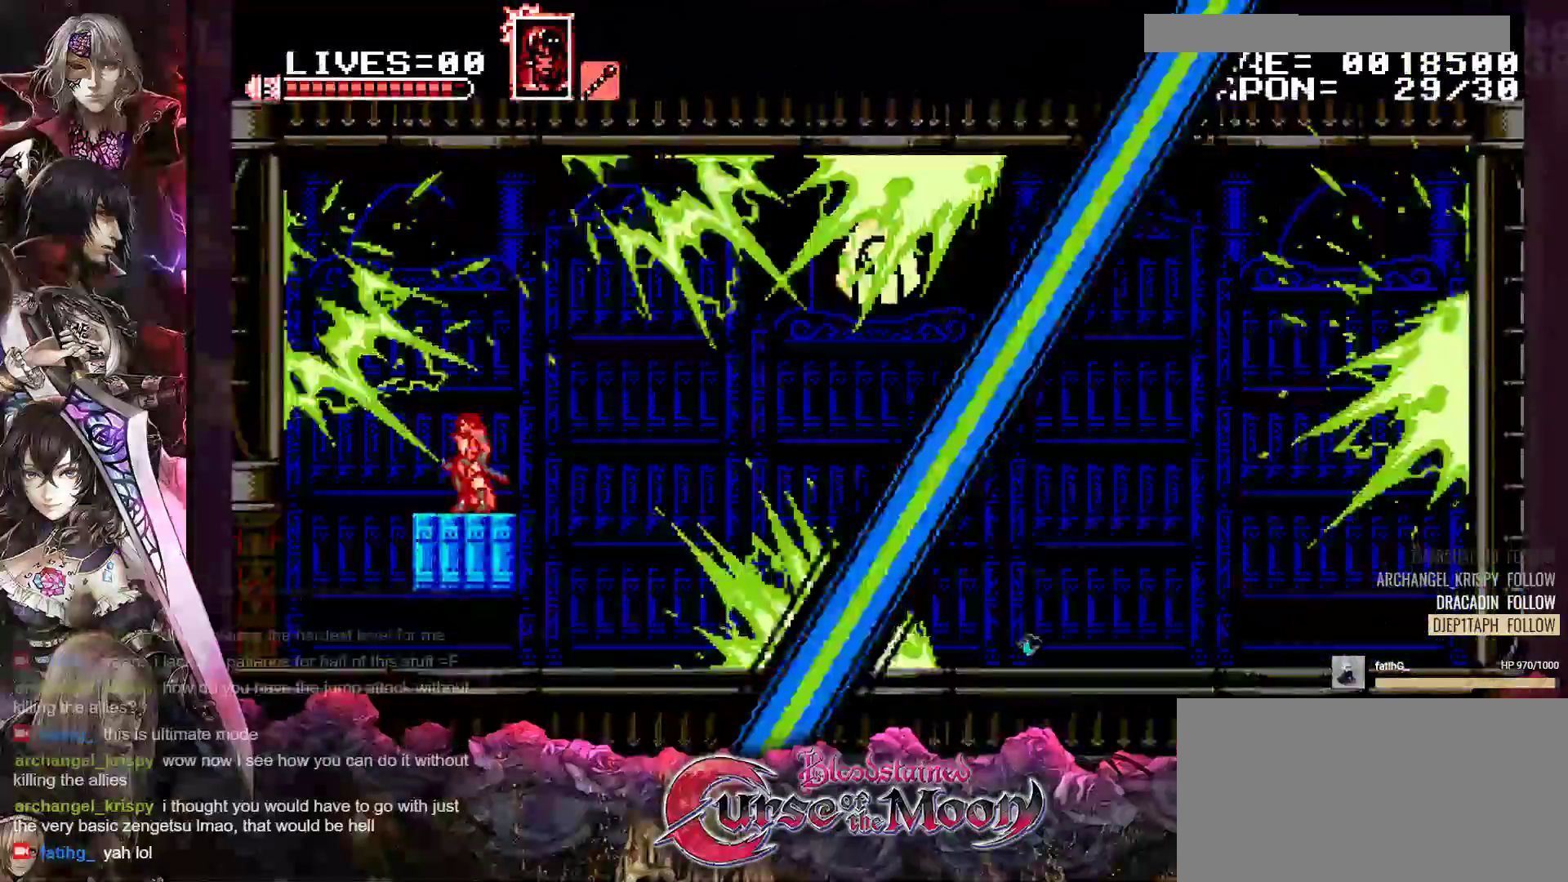
{"buttons": ["Y"], "events": []}
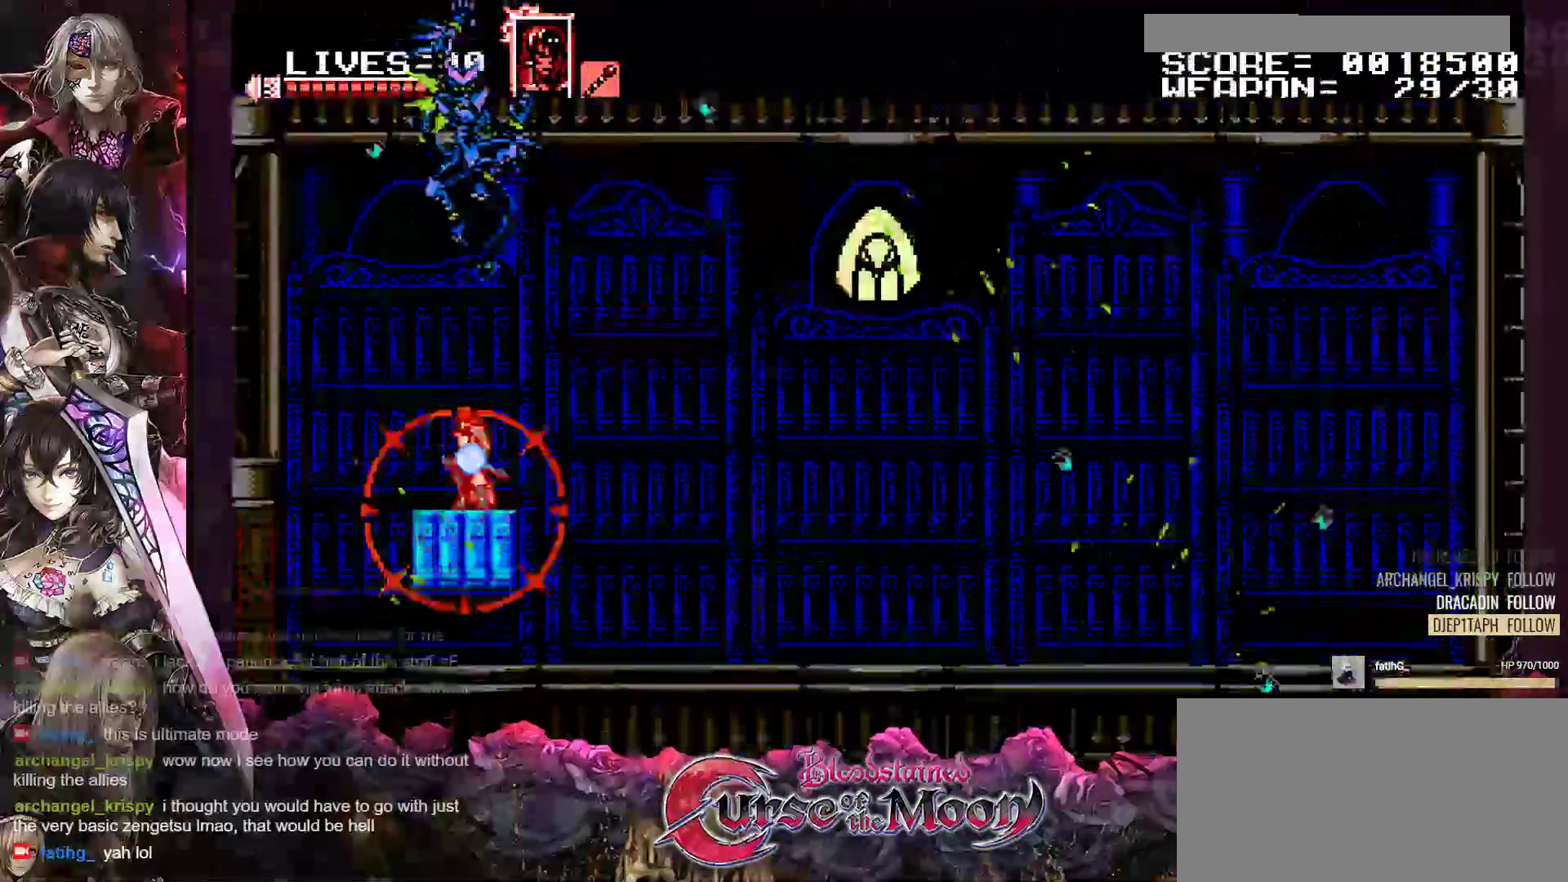
{"buttons": ["Y", "R1", "DPAD_RIGHT"], "events": [[267, "DPAD_RIGHT", "down"], [350, "R1", "down"]]}
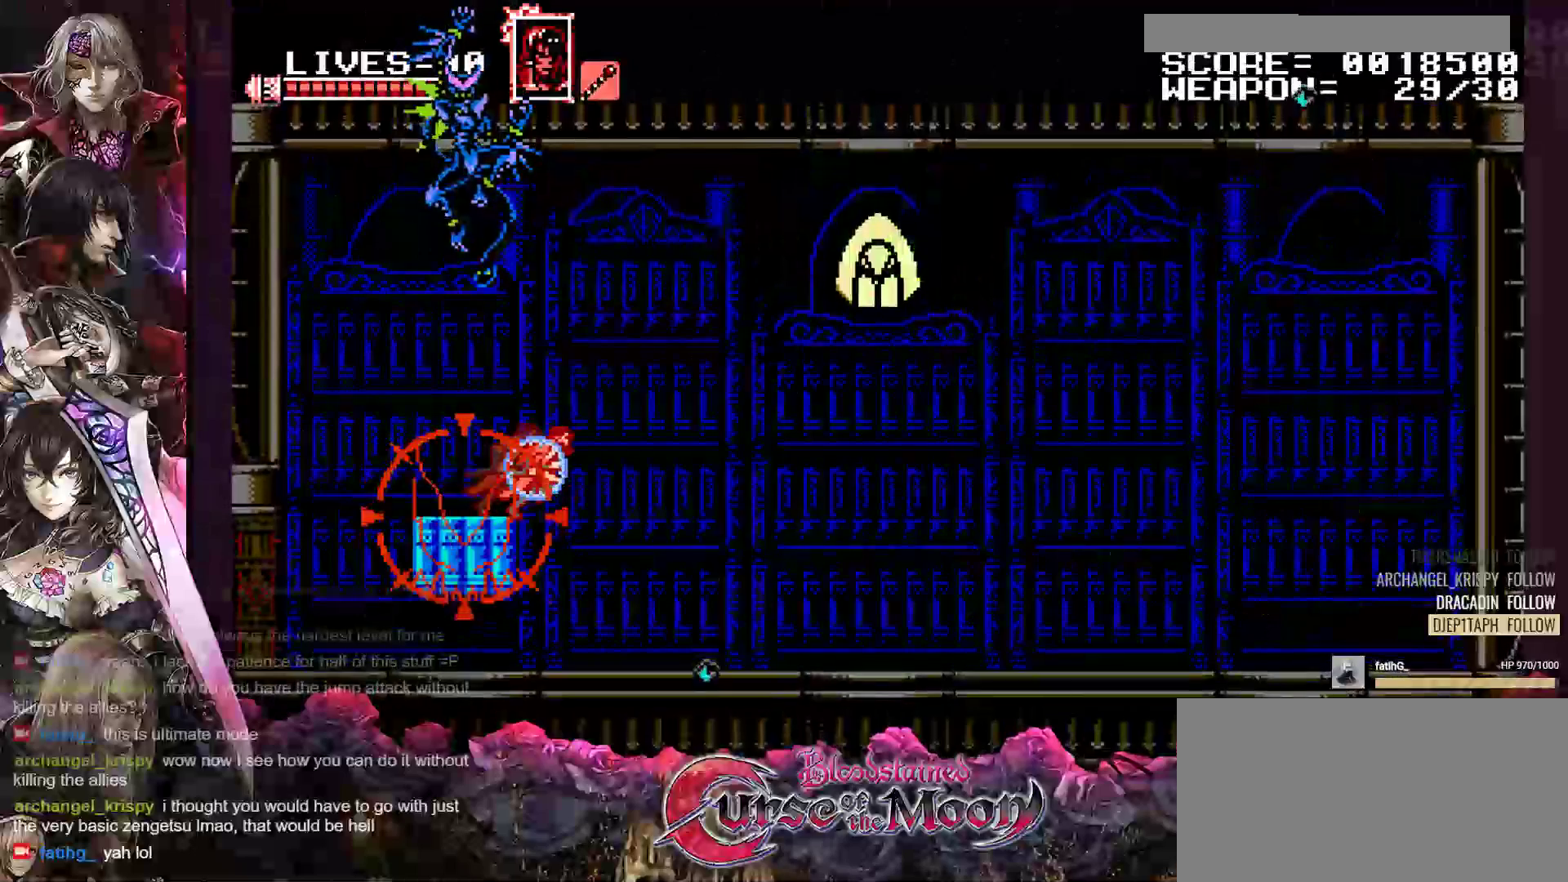
{"buttons": ["Y", "DPAD_RIGHT"], "events": [[17, "R1", "up"]]}
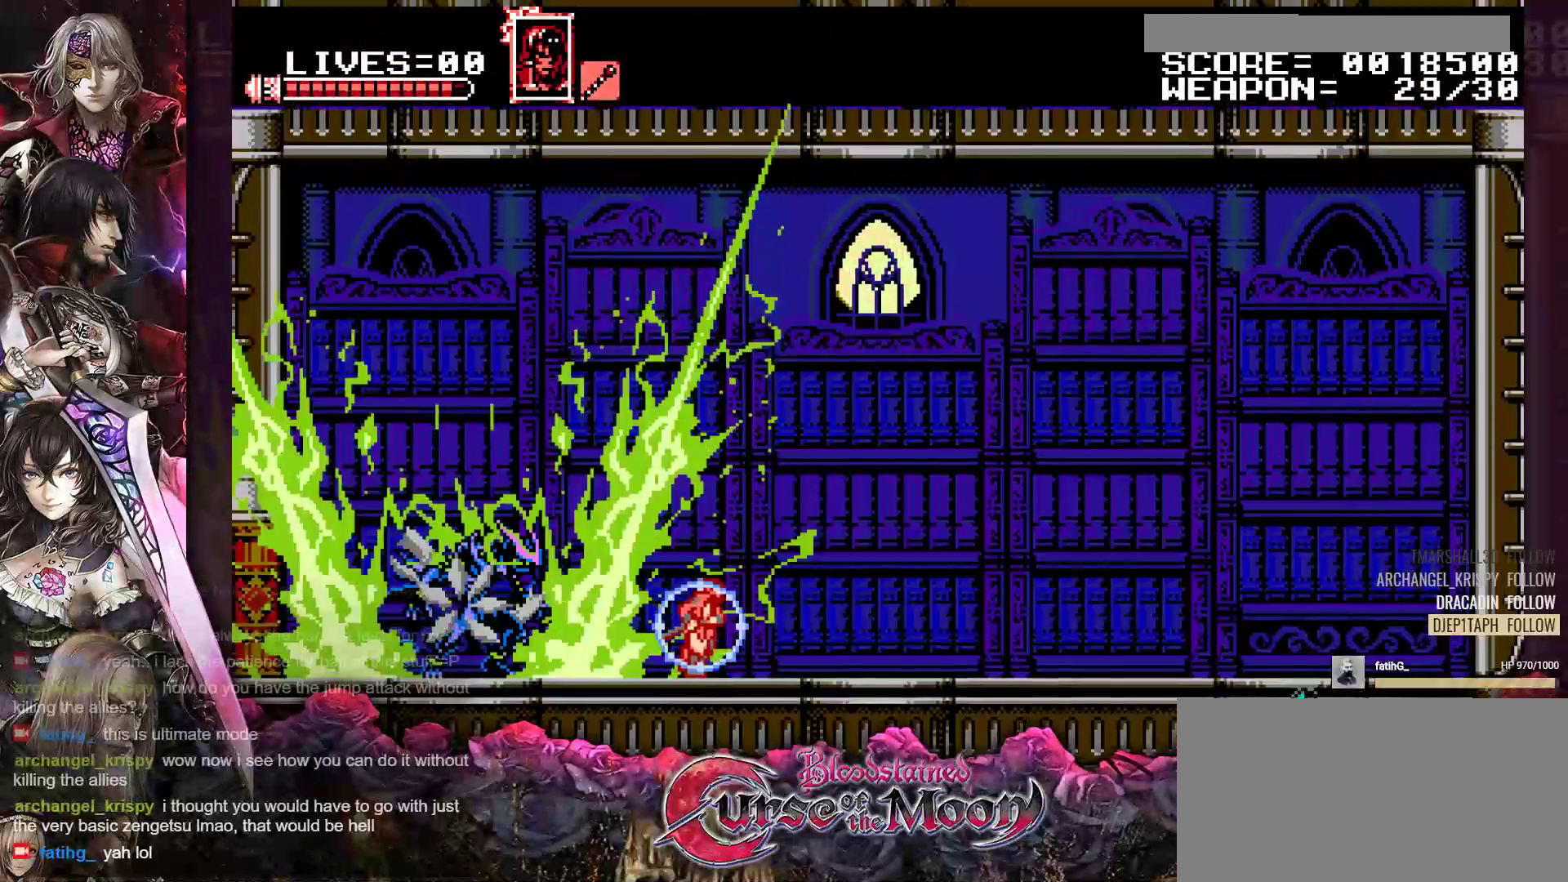
{"buttons": ["Y", "DPAD_DOWN"], "events": [[250, "DPAD_RIGHT", "up"], [283, "DPAD_DOWN", "down"]]}
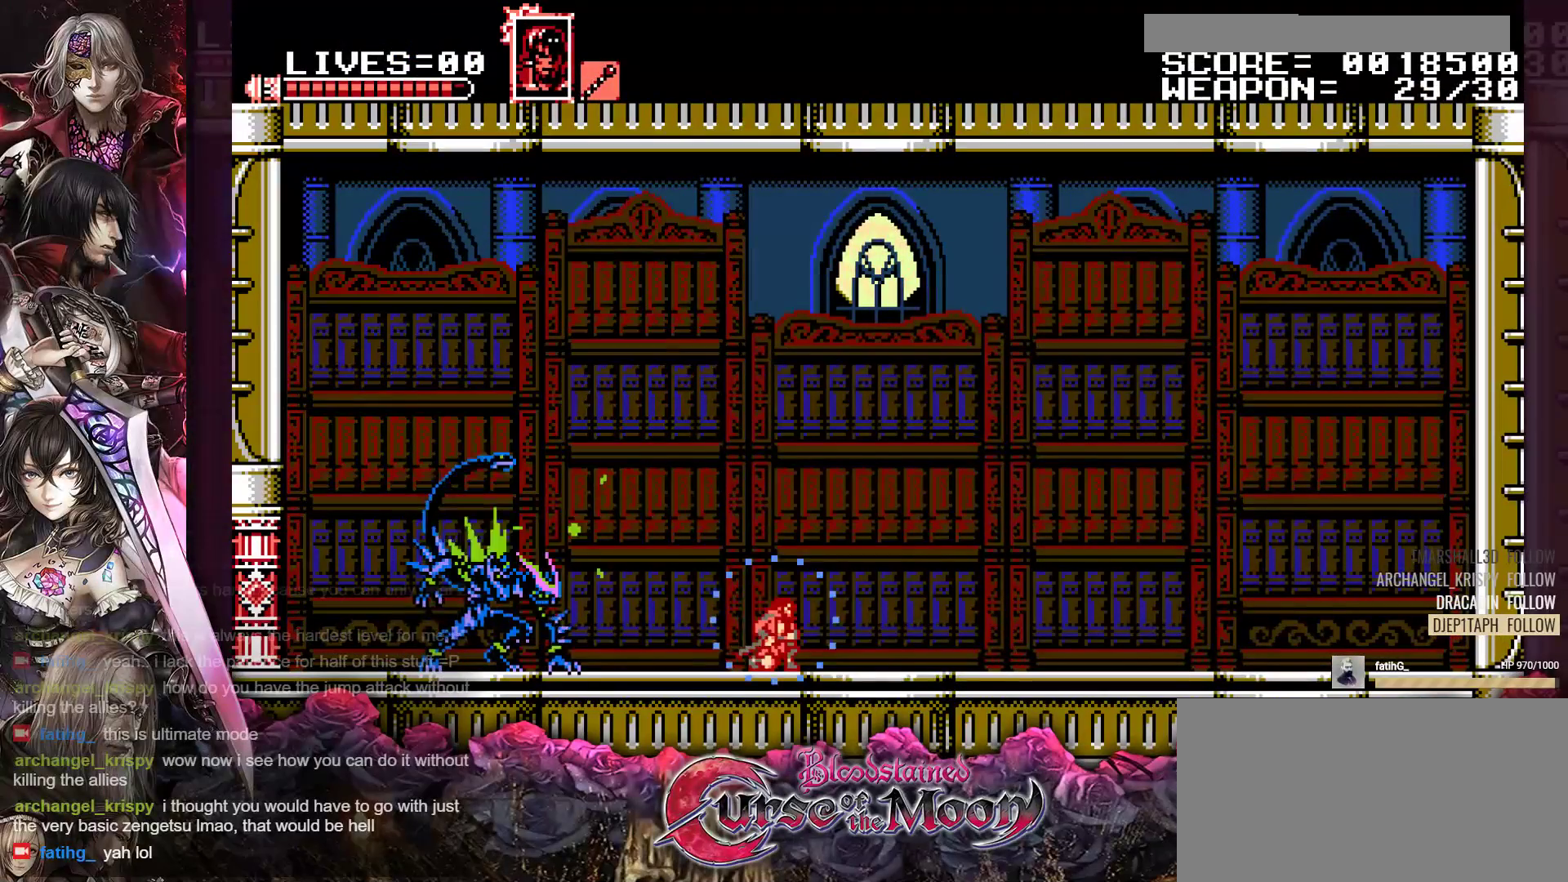
{"buttons": ["Y", "DPAD_DOWN"], "events": []}
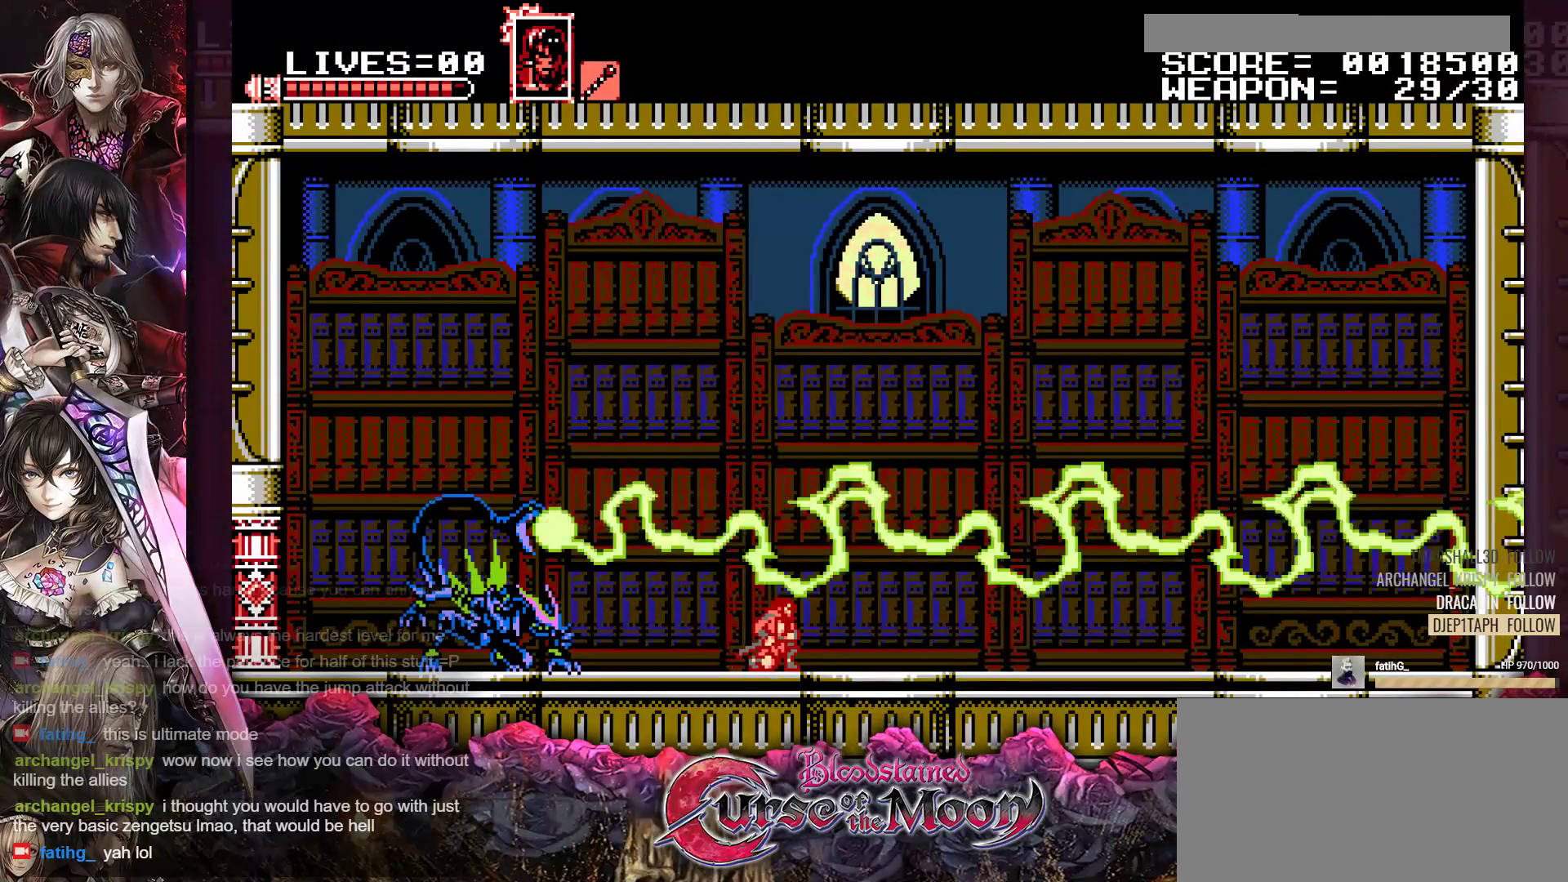
{"buttons": ["Y", "DPAD_DOWN"], "events": []}